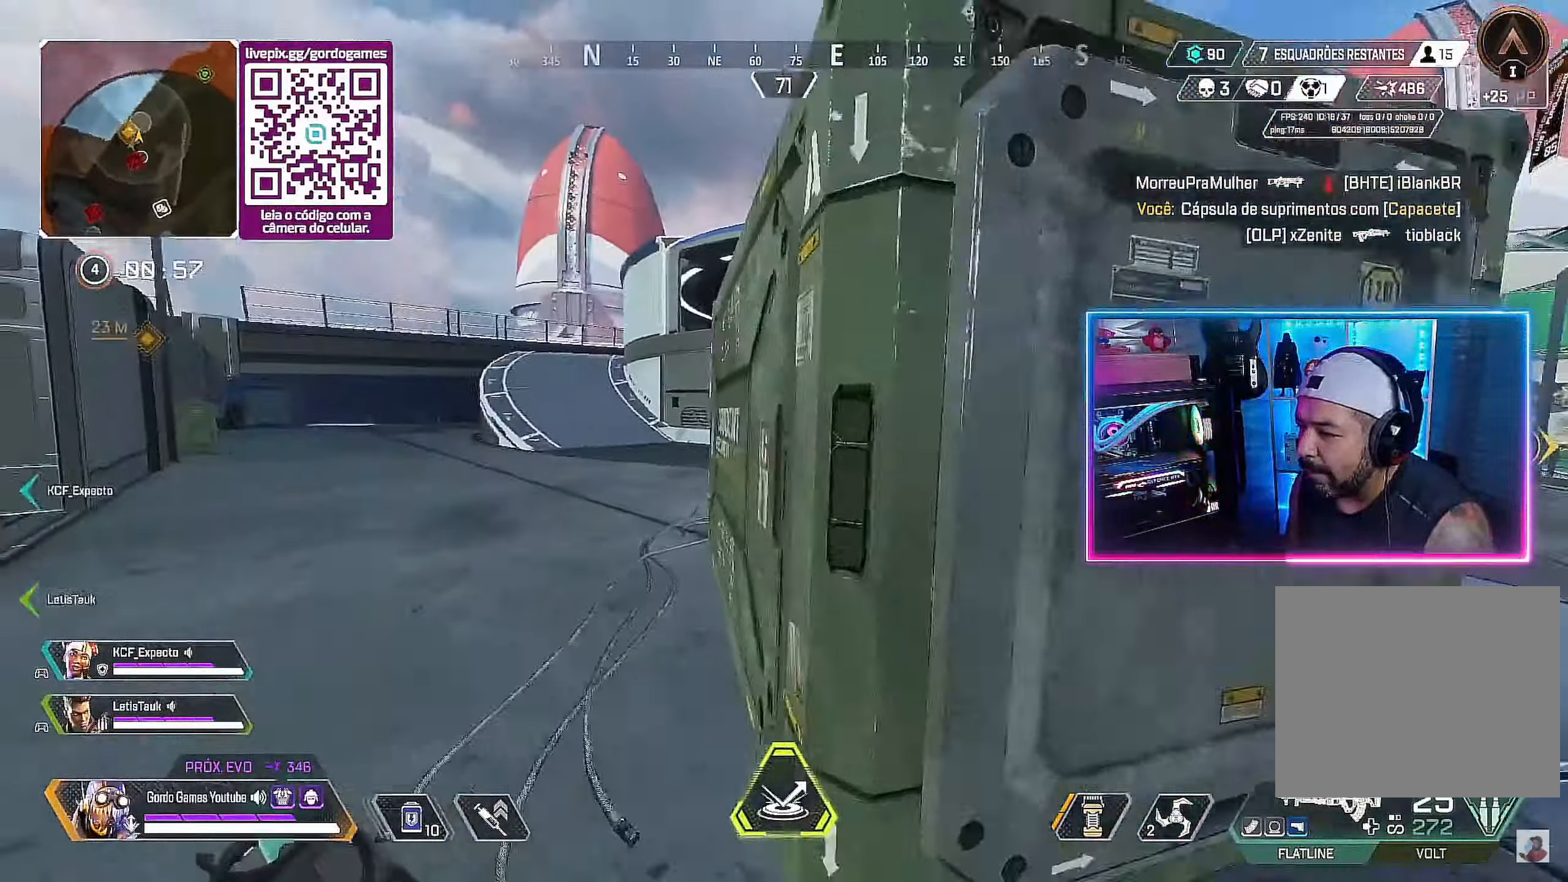
Gameplay with a controller (PlayStation layout); each line is a JSON object with the inputs held at the frame after it. "events" lists button and stick changes between this image and that frame as [ms after this image, input, new state], when the widget could be followed in between.
{"buttons": [], "left_stick": "up", "right_stick": "center", "events": [[184, "CIRCLE", "down"], [384, "right_stick", "up"], [434, "CIRCLE", "up"], [467, "right_stick", "center"]]}
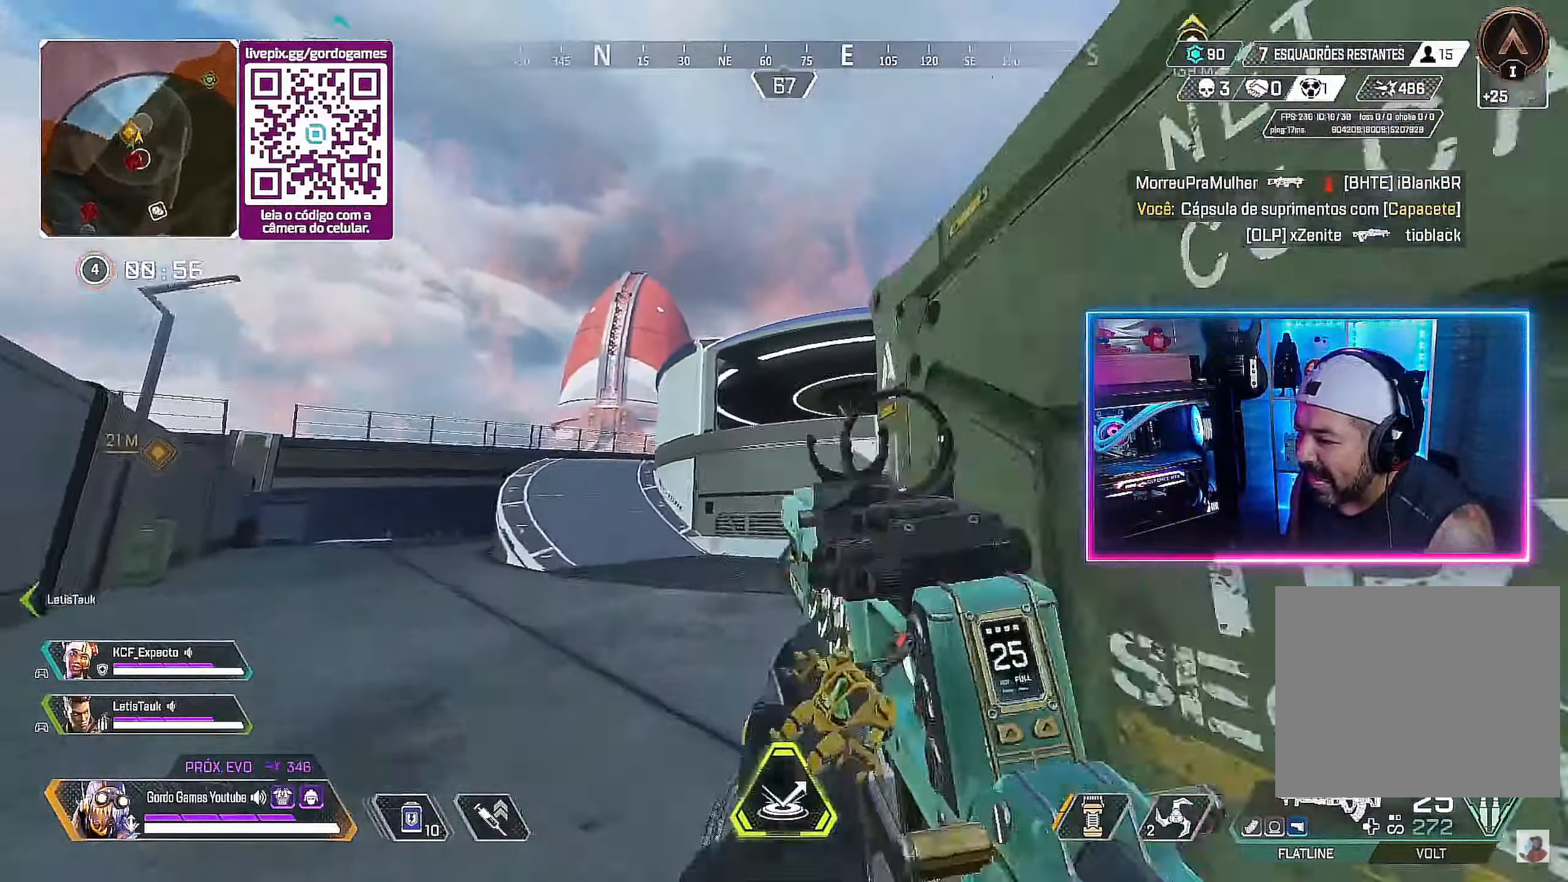
{"buttons": [], "left_stick": "up", "right_stick": "center", "events": [[133, "SQUARE", "down"], [183, "SQUARE", "up"]]}
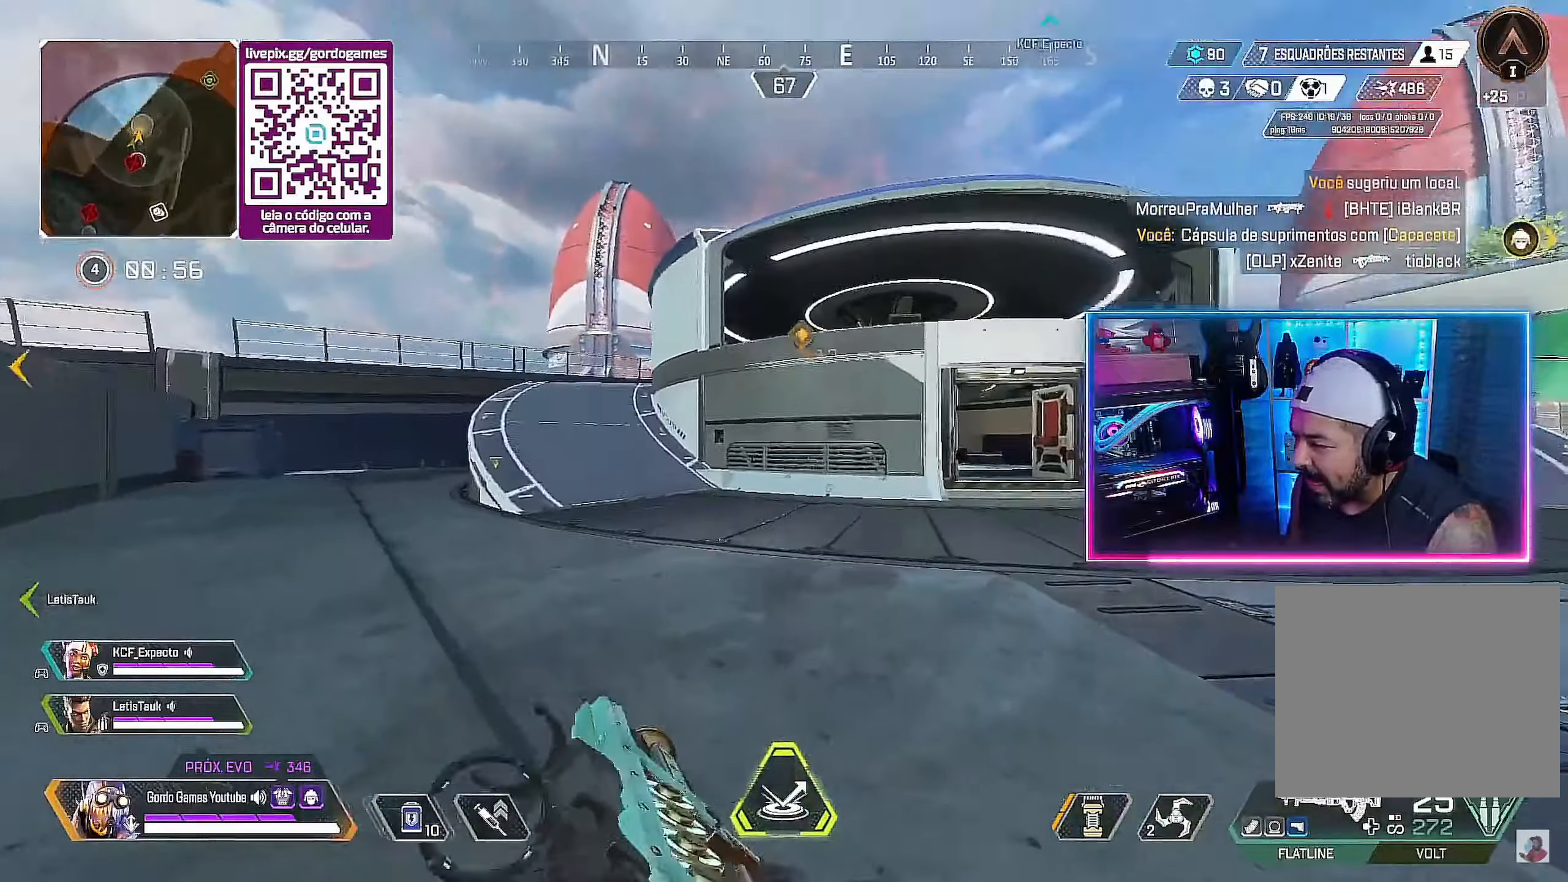
{"buttons": [], "left_stick": "up", "right_stick": "center", "events": []}
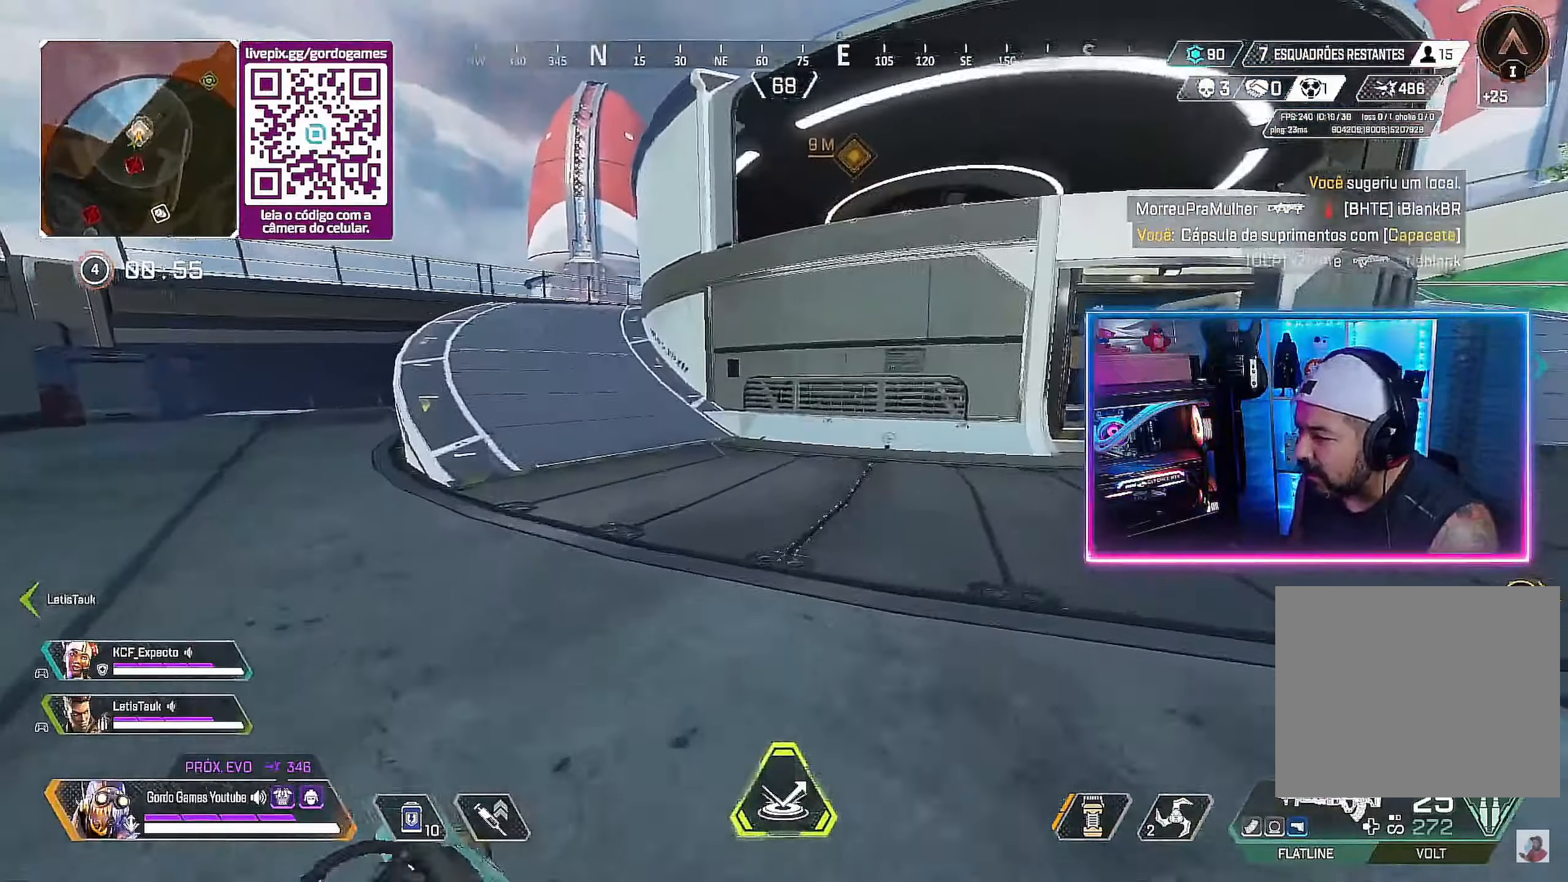
{"buttons": [], "left_stick": "up", "right_stick": "center", "events": []}
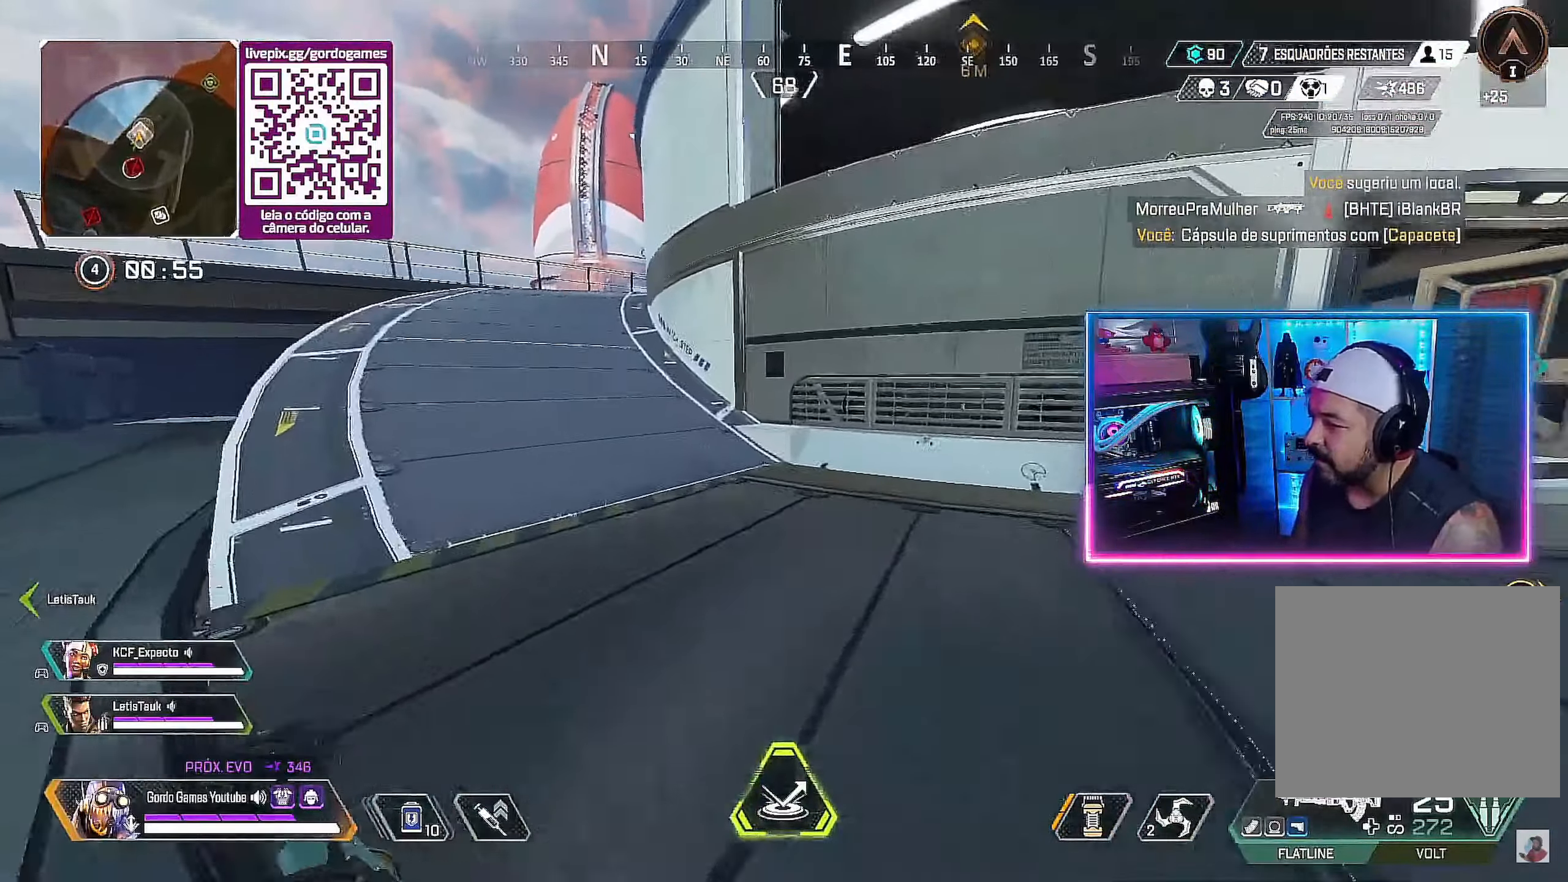
{"buttons": [], "left_stick": "up", "right_stick": "center", "events": []}
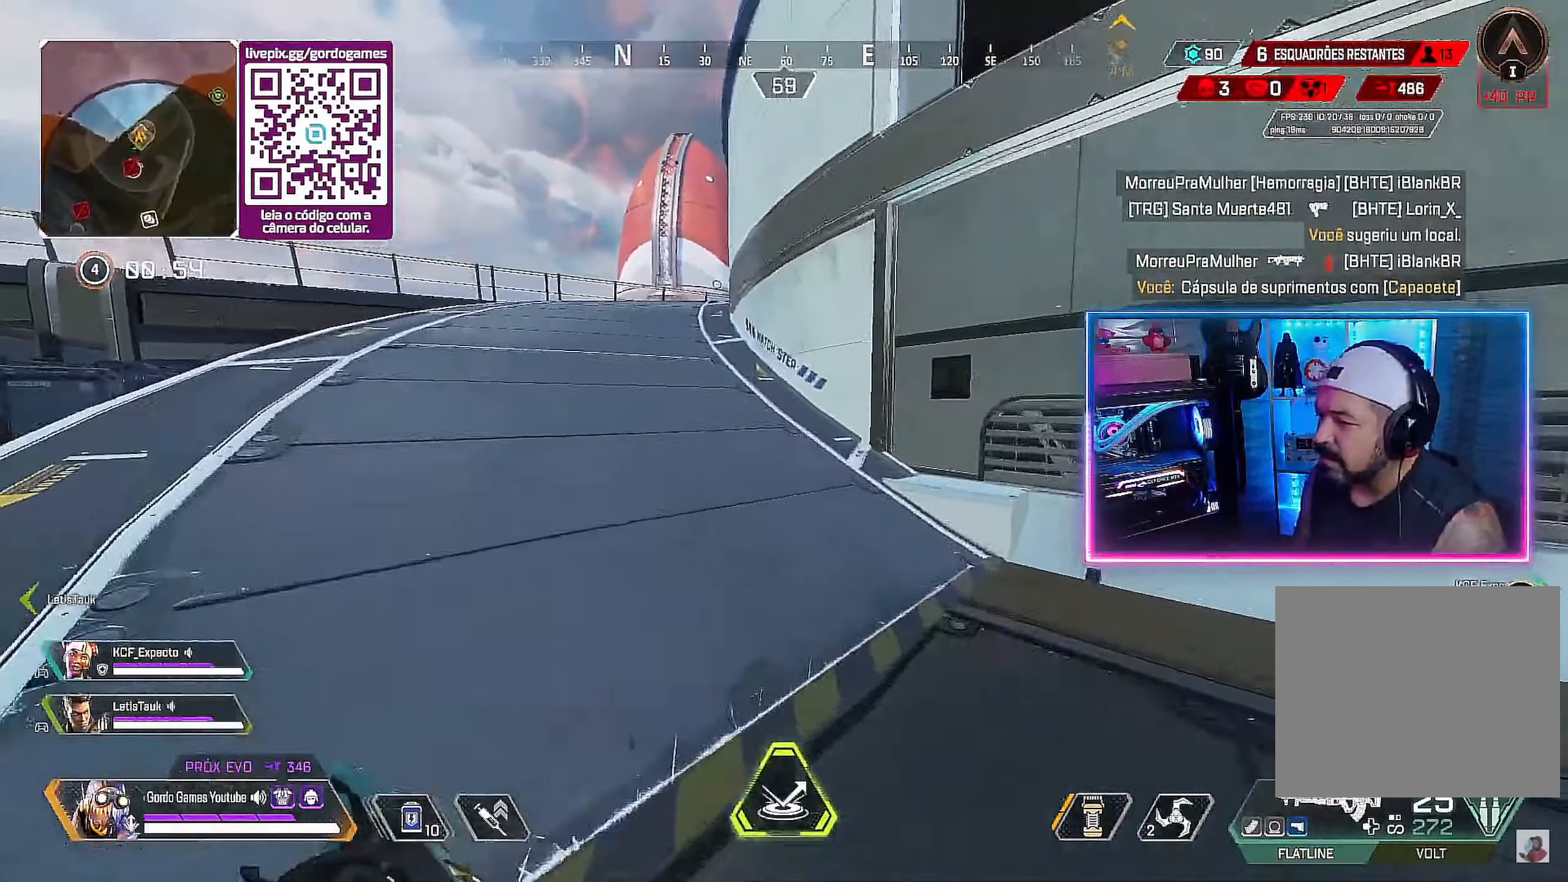
{"buttons": [], "left_stick": "up", "right_stick": "center", "events": []}
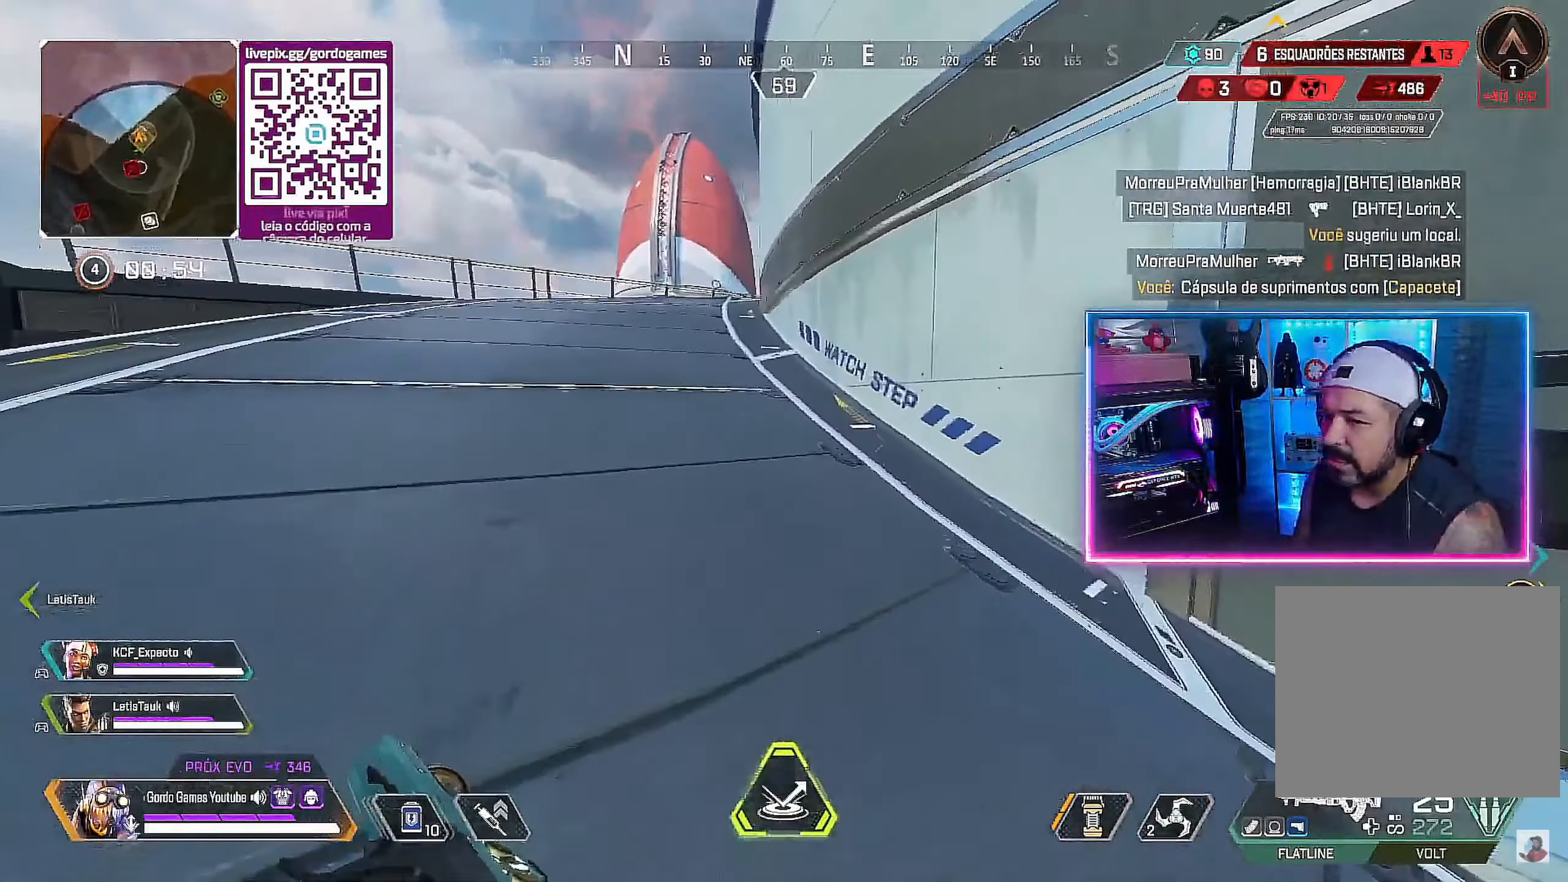
{"buttons": [], "left_stick": "up", "right_stick": "center", "events": []}
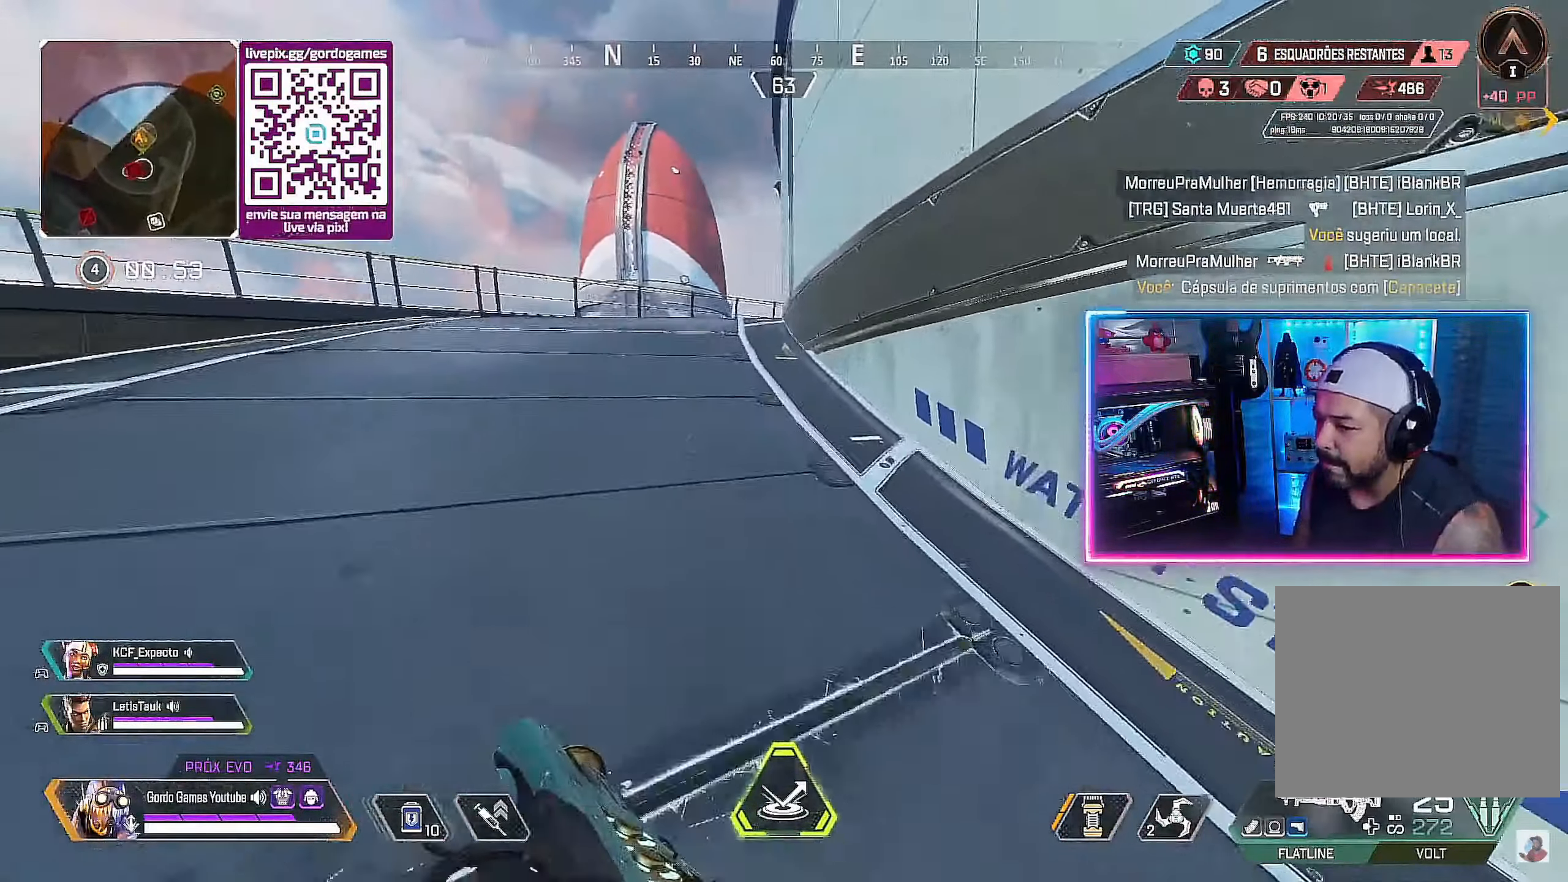
{"buttons": [], "left_stick": "up", "right_stick": "center", "events": []}
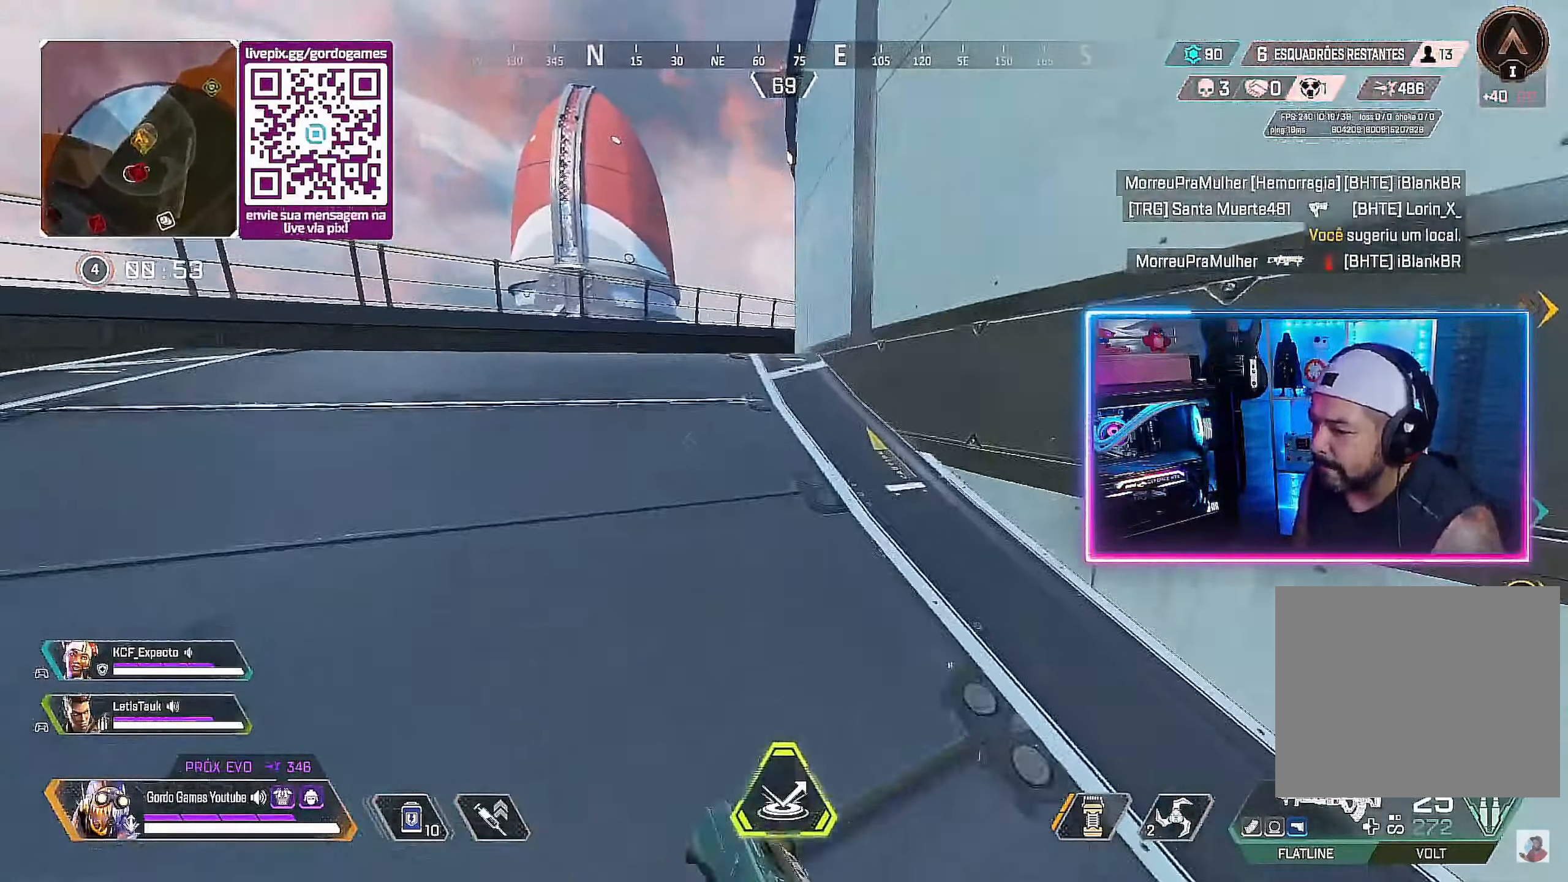
{"buttons": ["L1"], "left_stick": "up", "right_stick": "center", "events": [[450, "L1", "down"]]}
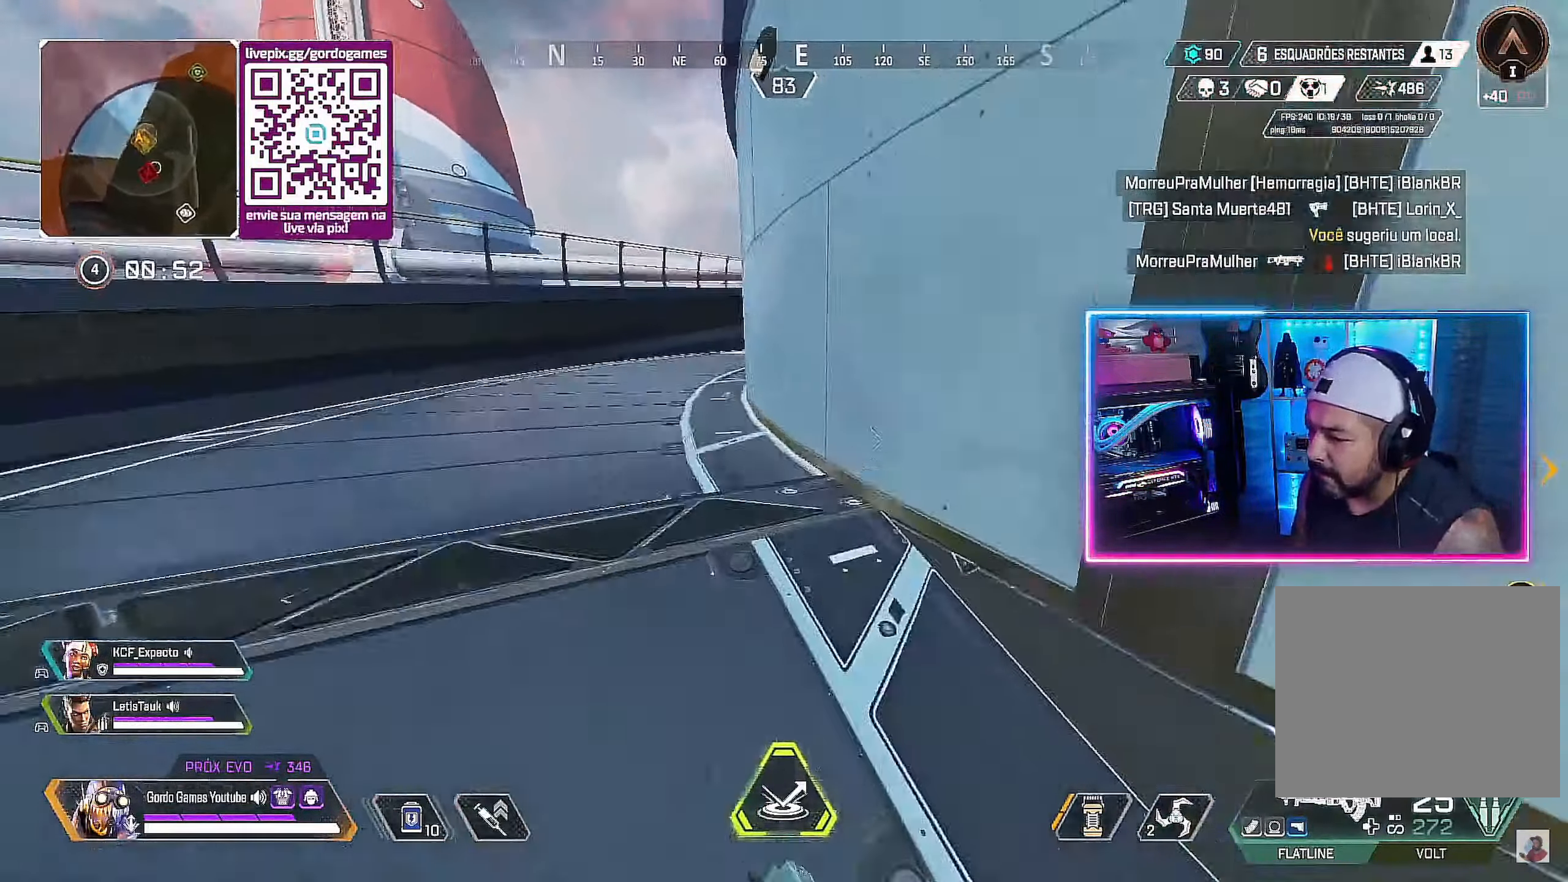
{"buttons": [], "left_stick": "up", "right_stick": "center", "events": [[66, "L1", "up"]]}
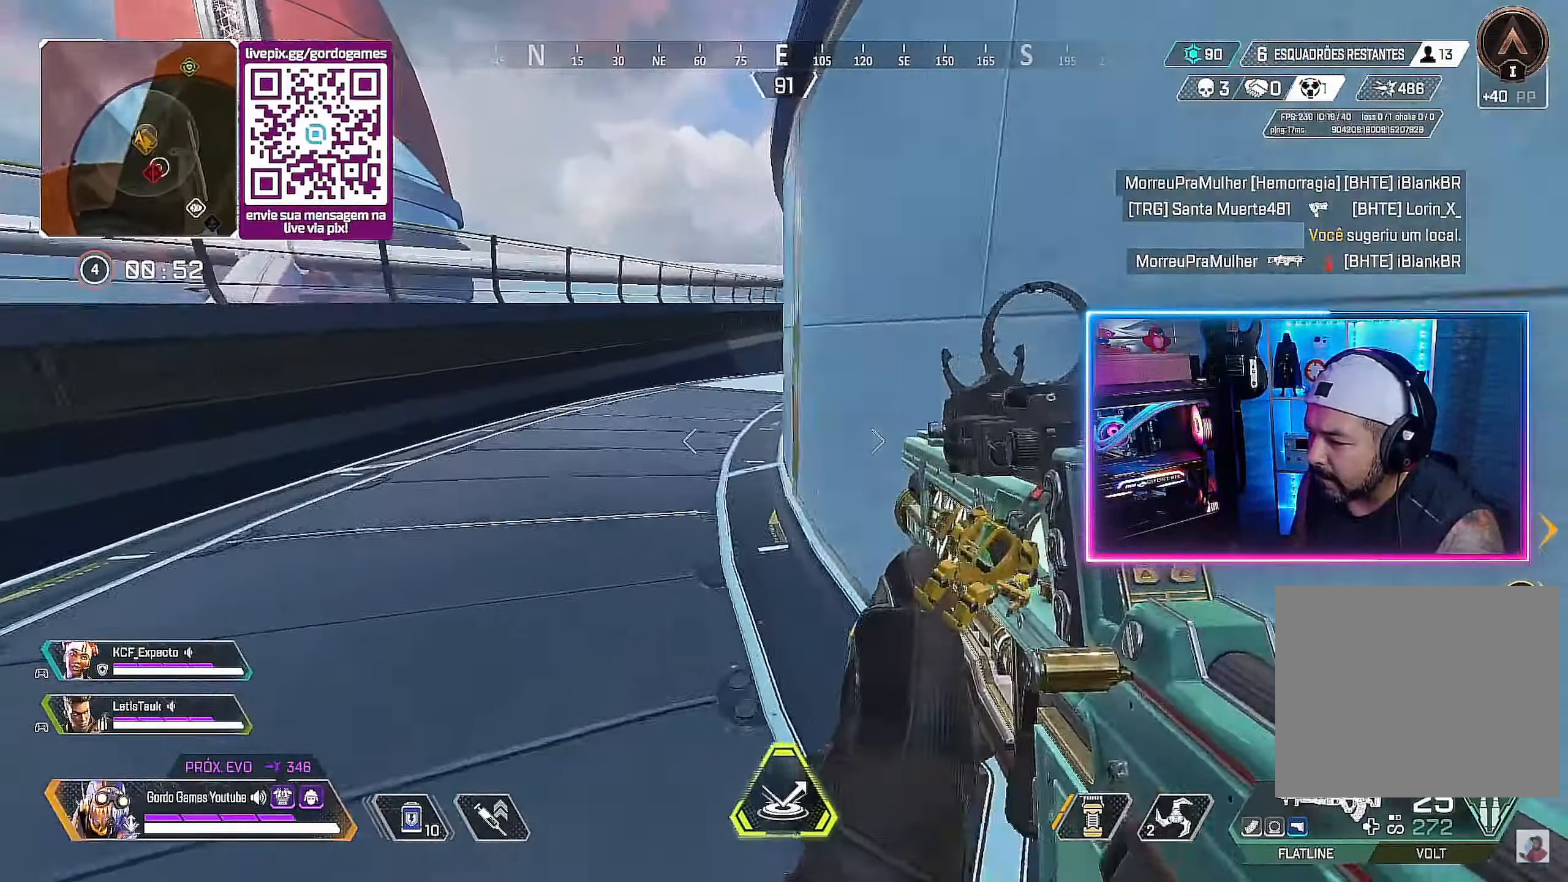
{"buttons": [], "left_stick": "up", "right_stick": "center", "events": []}
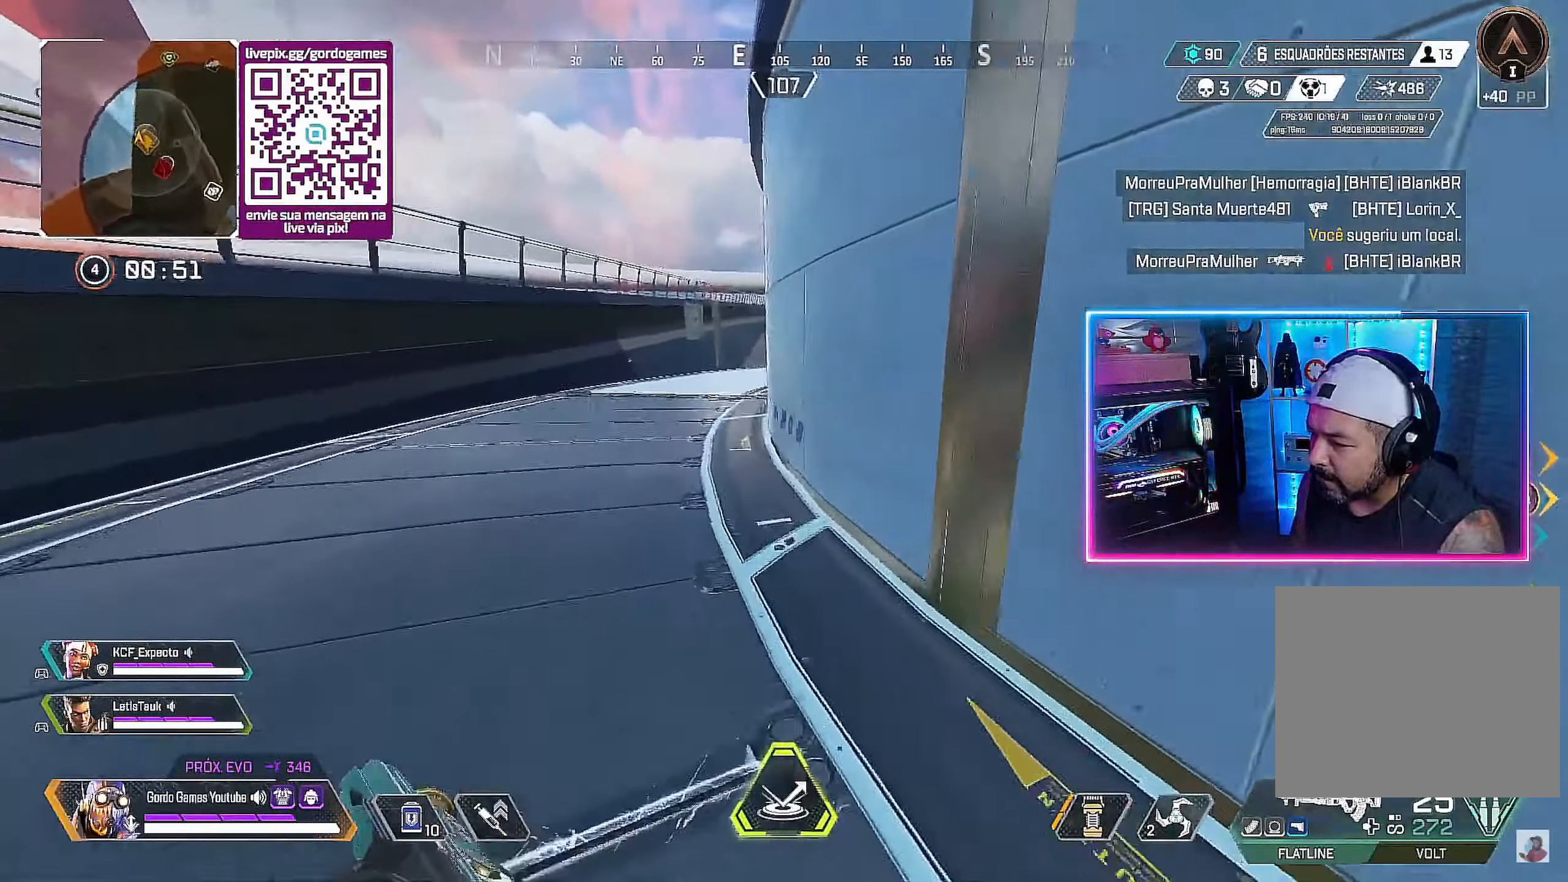
{"buttons": [], "left_stick": "up", "right_stick": "center", "events": []}
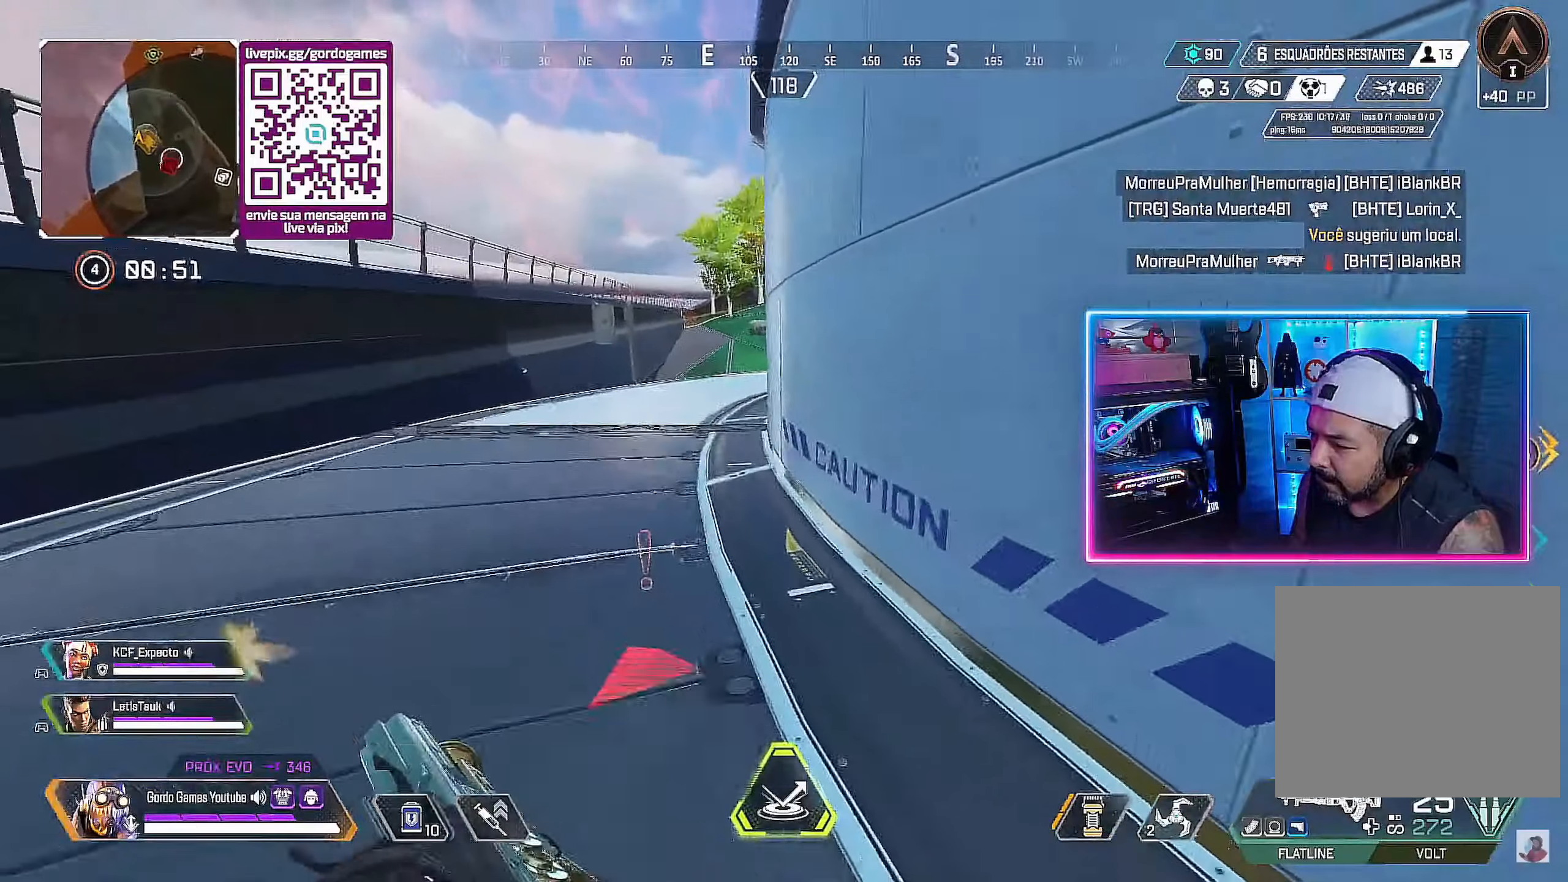
{"buttons": [], "left_stick": "up", "right_stick": "center", "events": []}
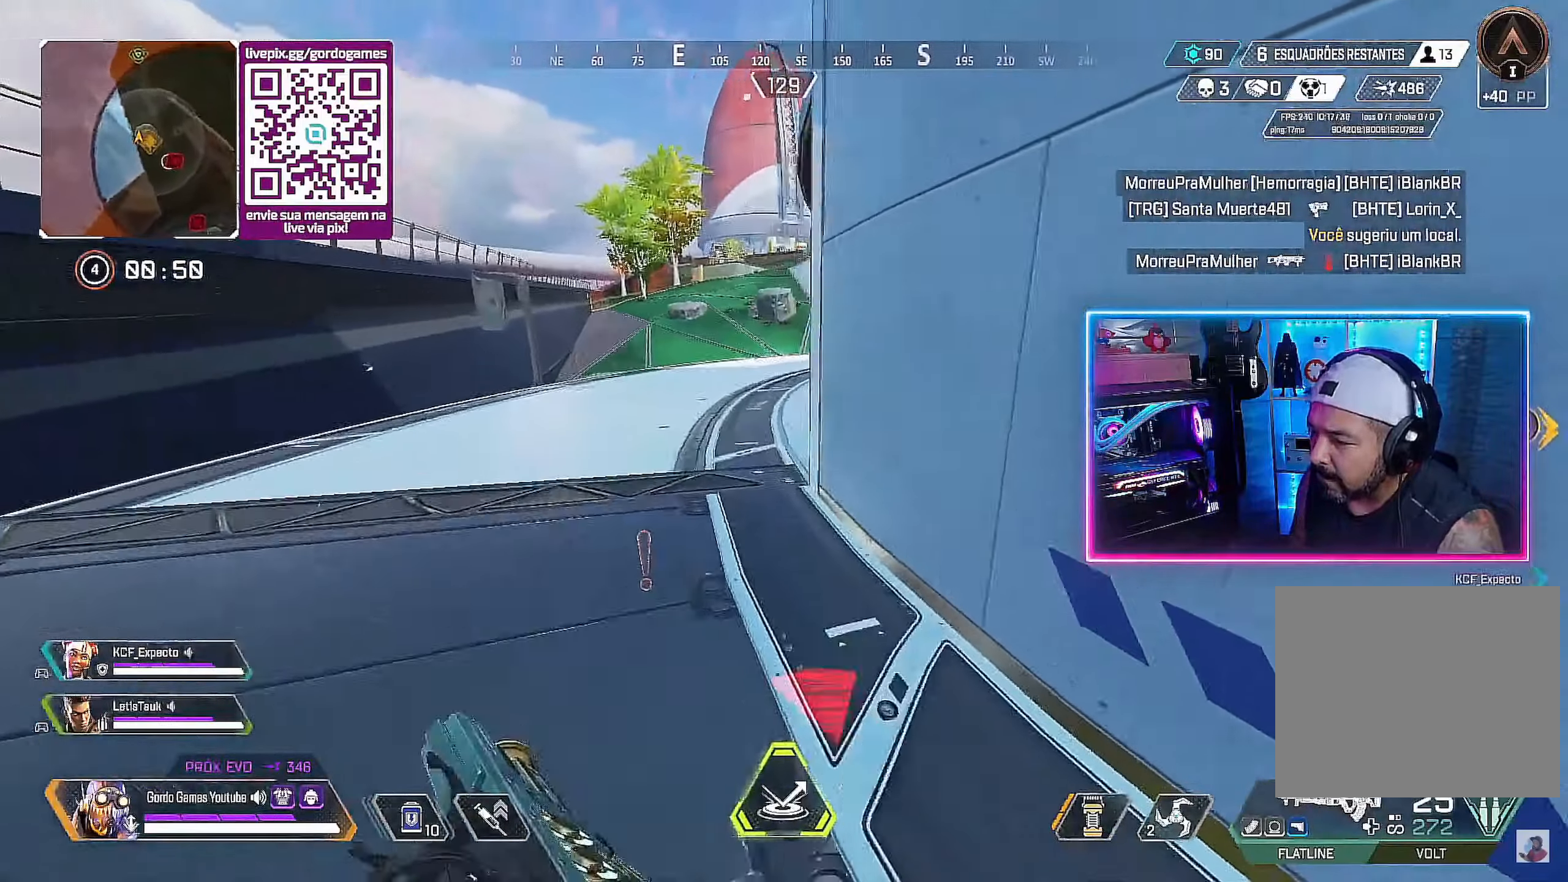
{"buttons": [], "left_stick": "up", "right_stick": "center", "events": []}
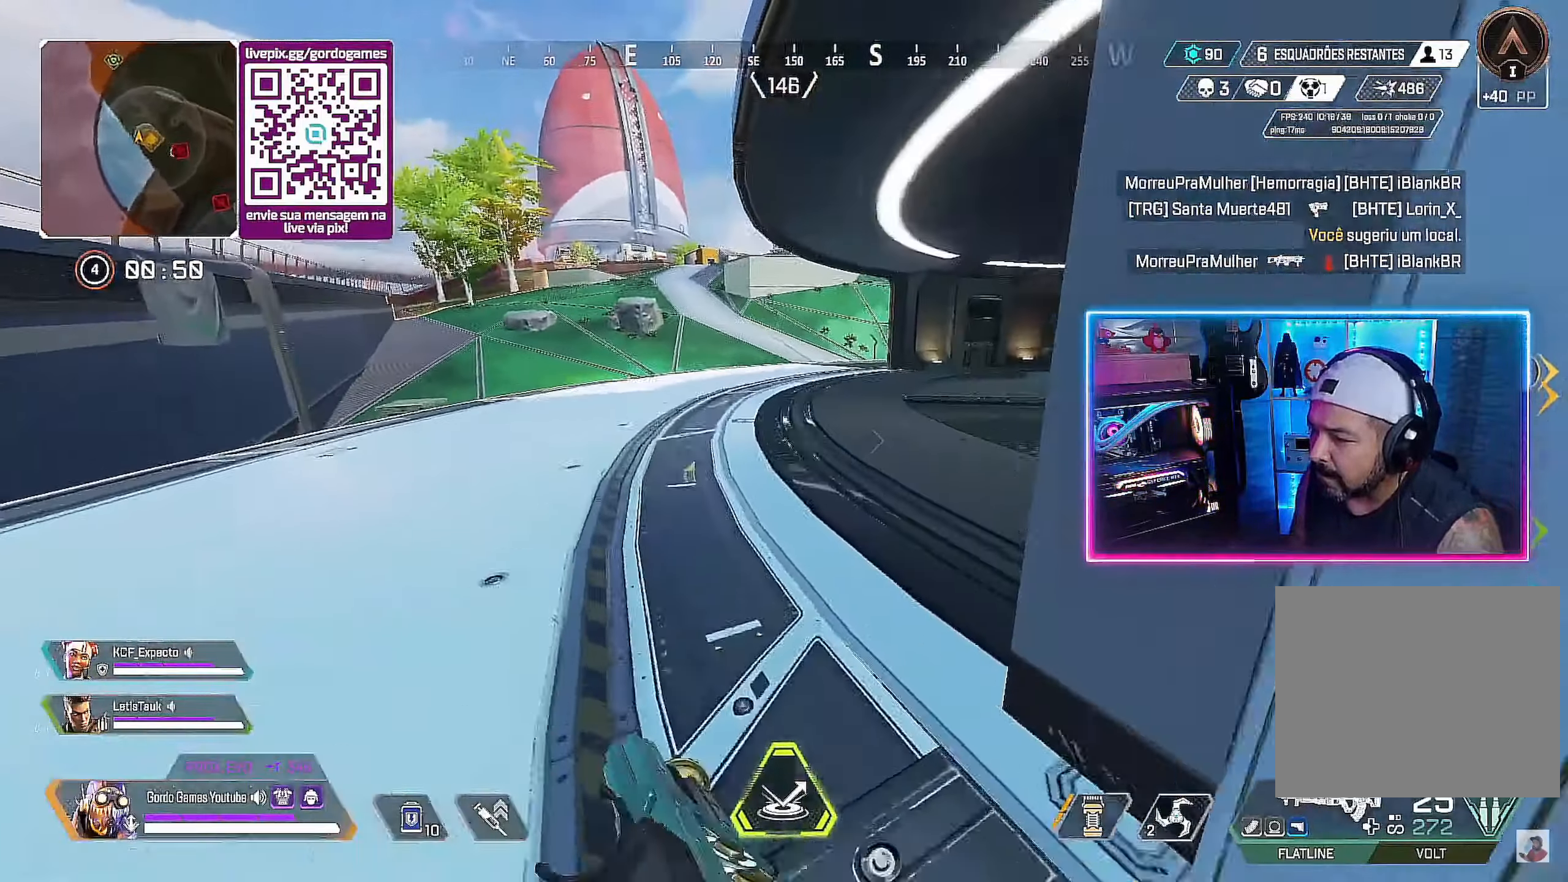
{"buttons": [], "left_stick": "up", "right_stick": "center", "events": []}
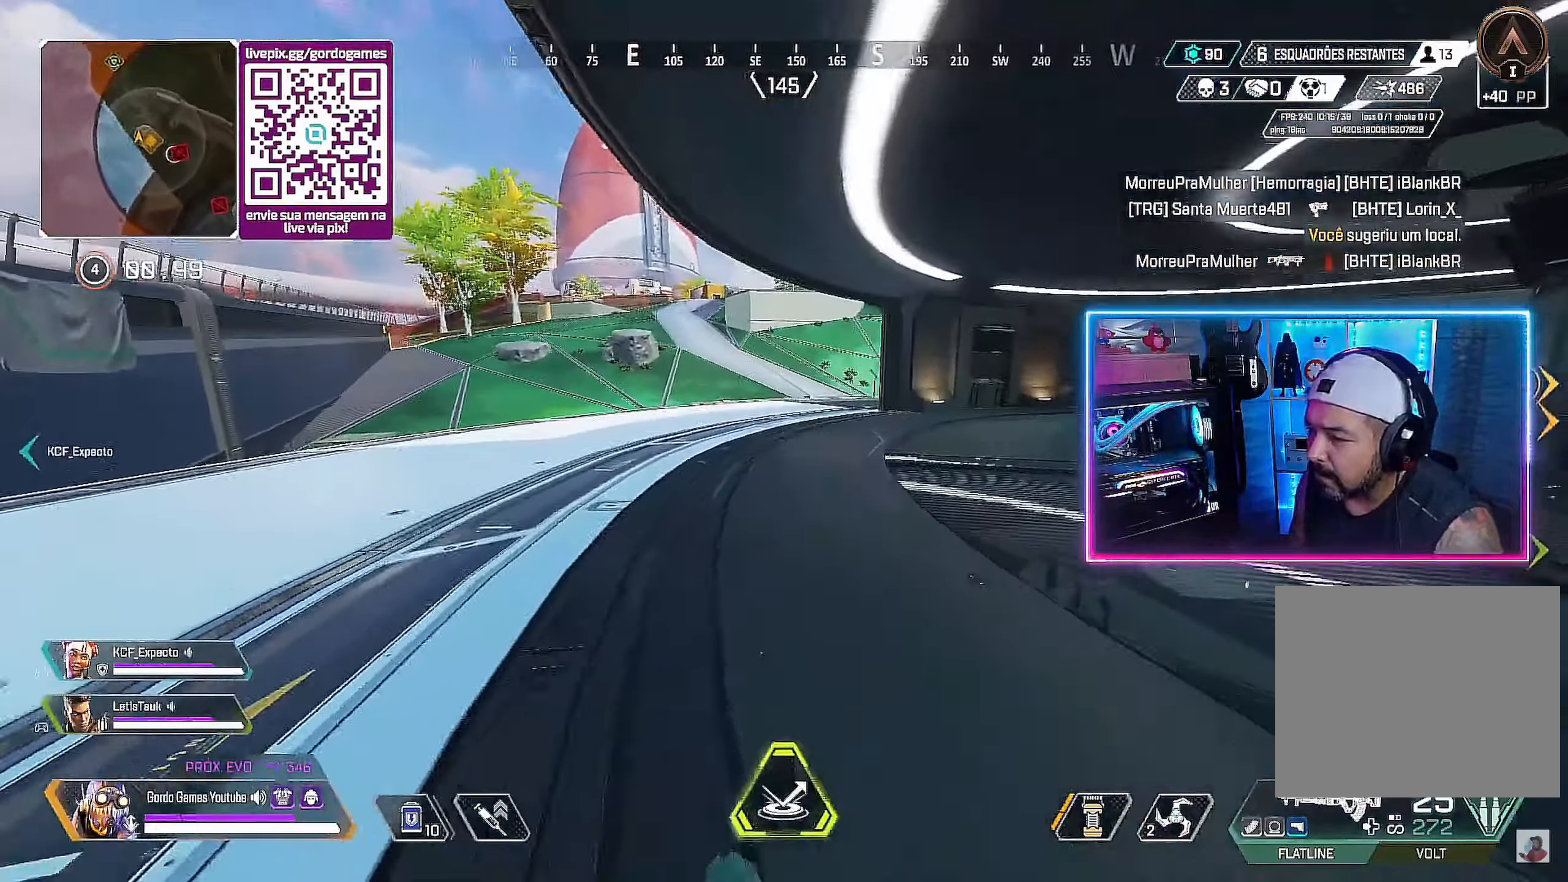
{"buttons": [], "left_stick": "up", "right_stick": "center", "events": []}
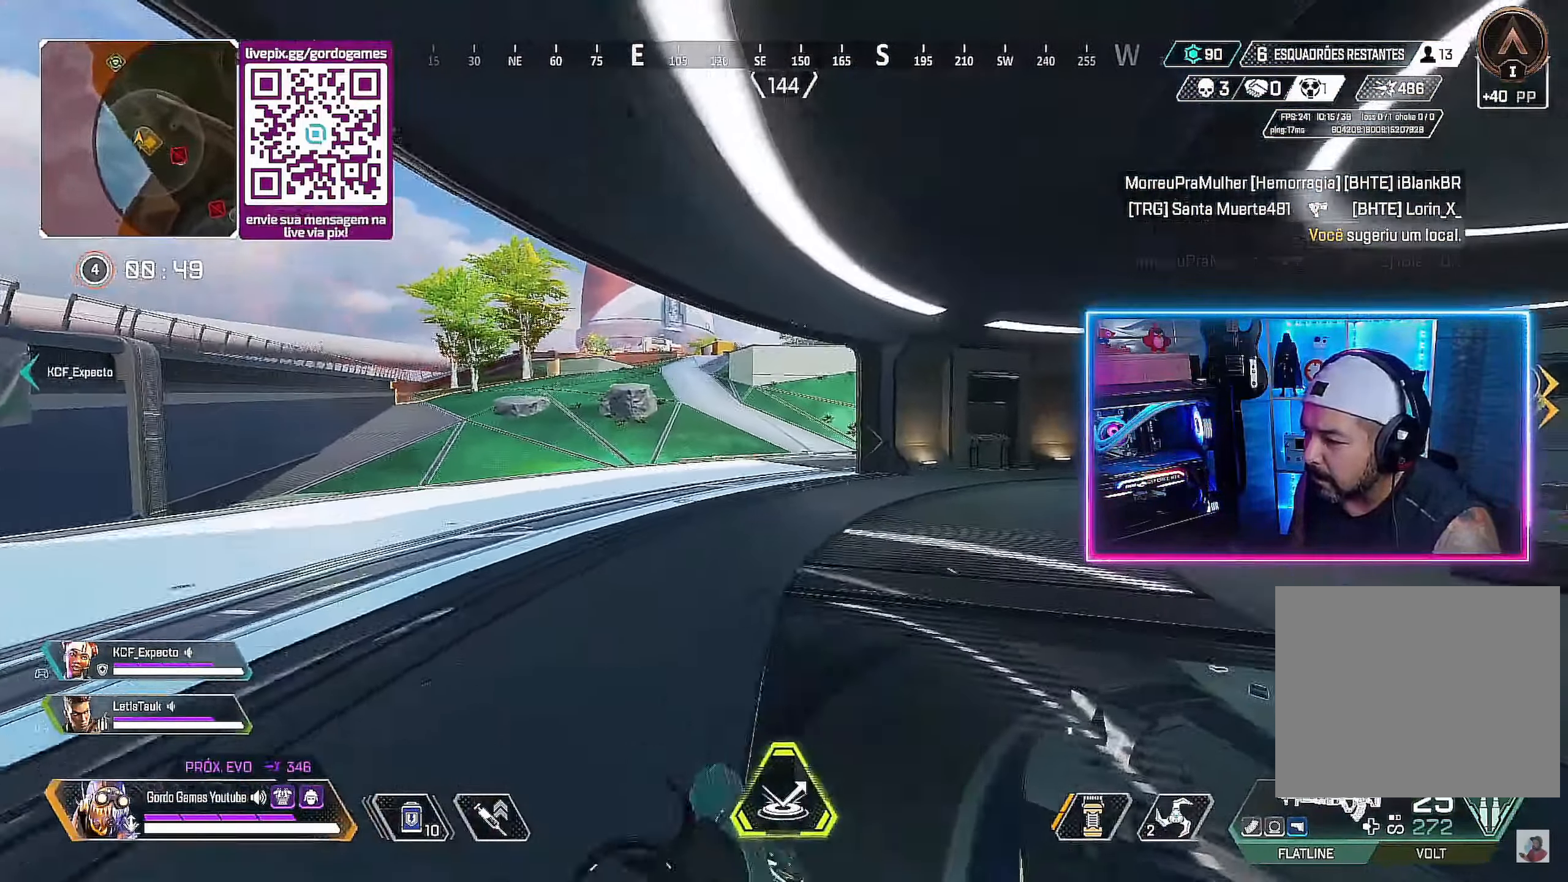
{"buttons": [], "left_stick": "up", "right_stick": "right", "events": [[50, "right_stick", "right"]]}
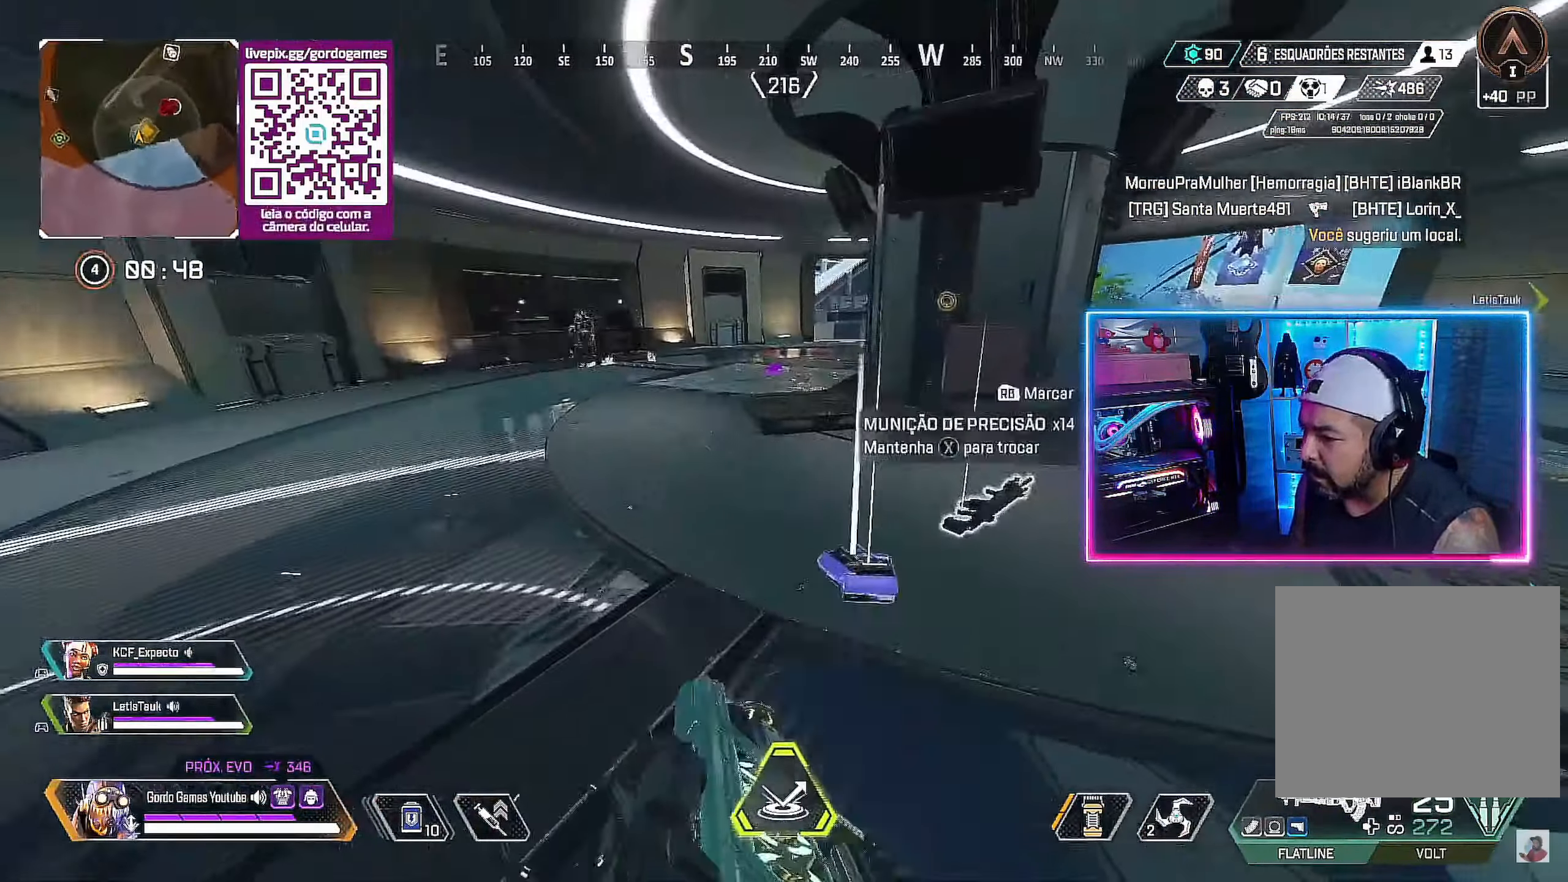
{"buttons": [], "left_stick": "up", "right_stick": "center", "events": [[100, "right_stick", "center"]]}
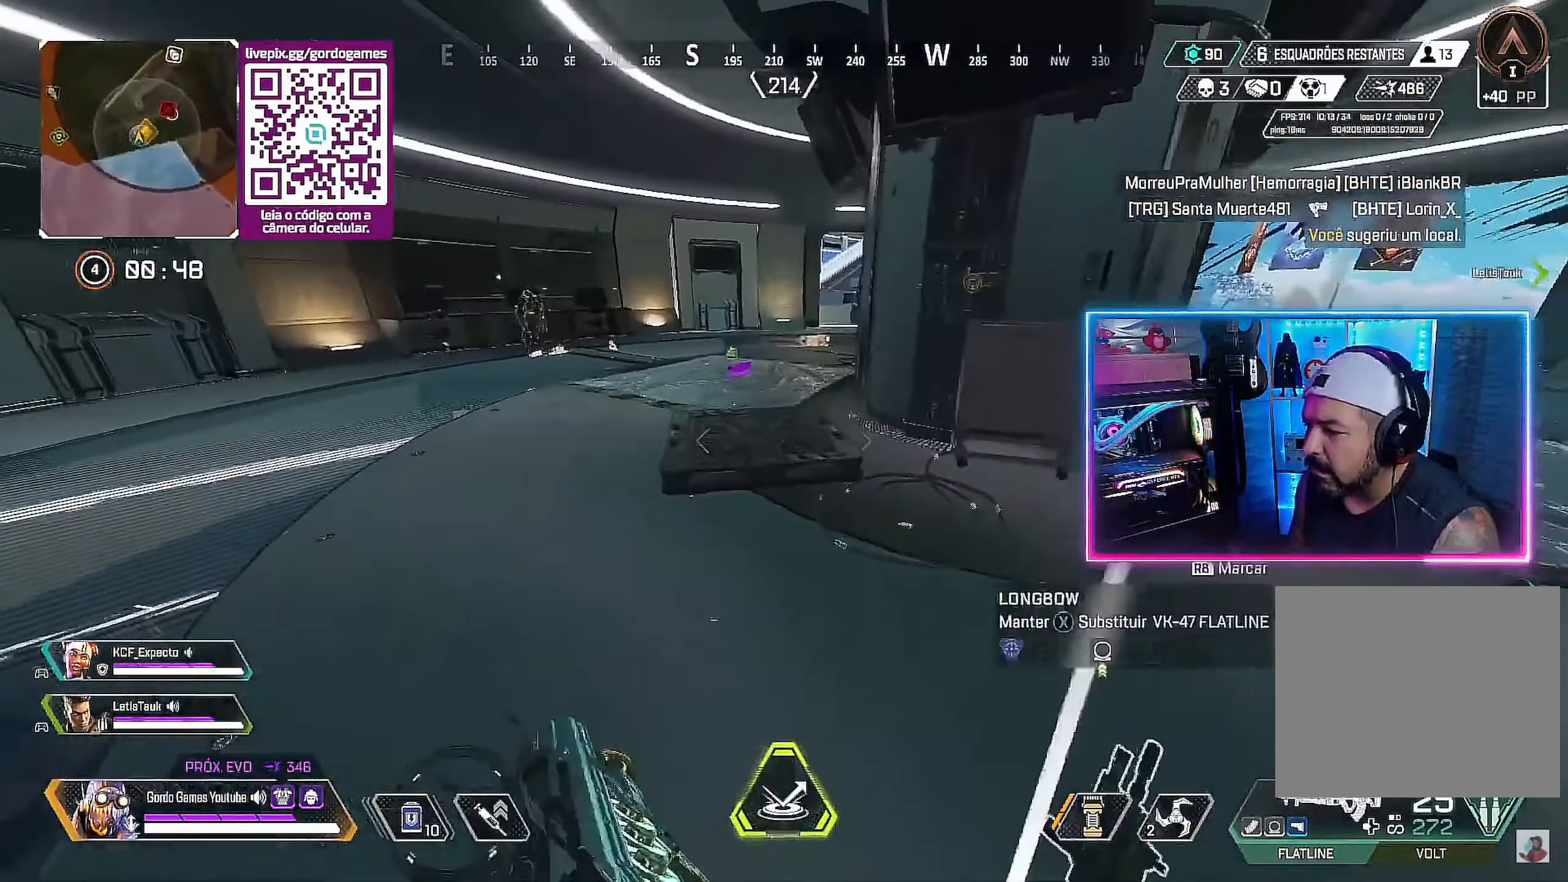
{"buttons": [], "left_stick": "up", "right_stick": "center", "events": []}
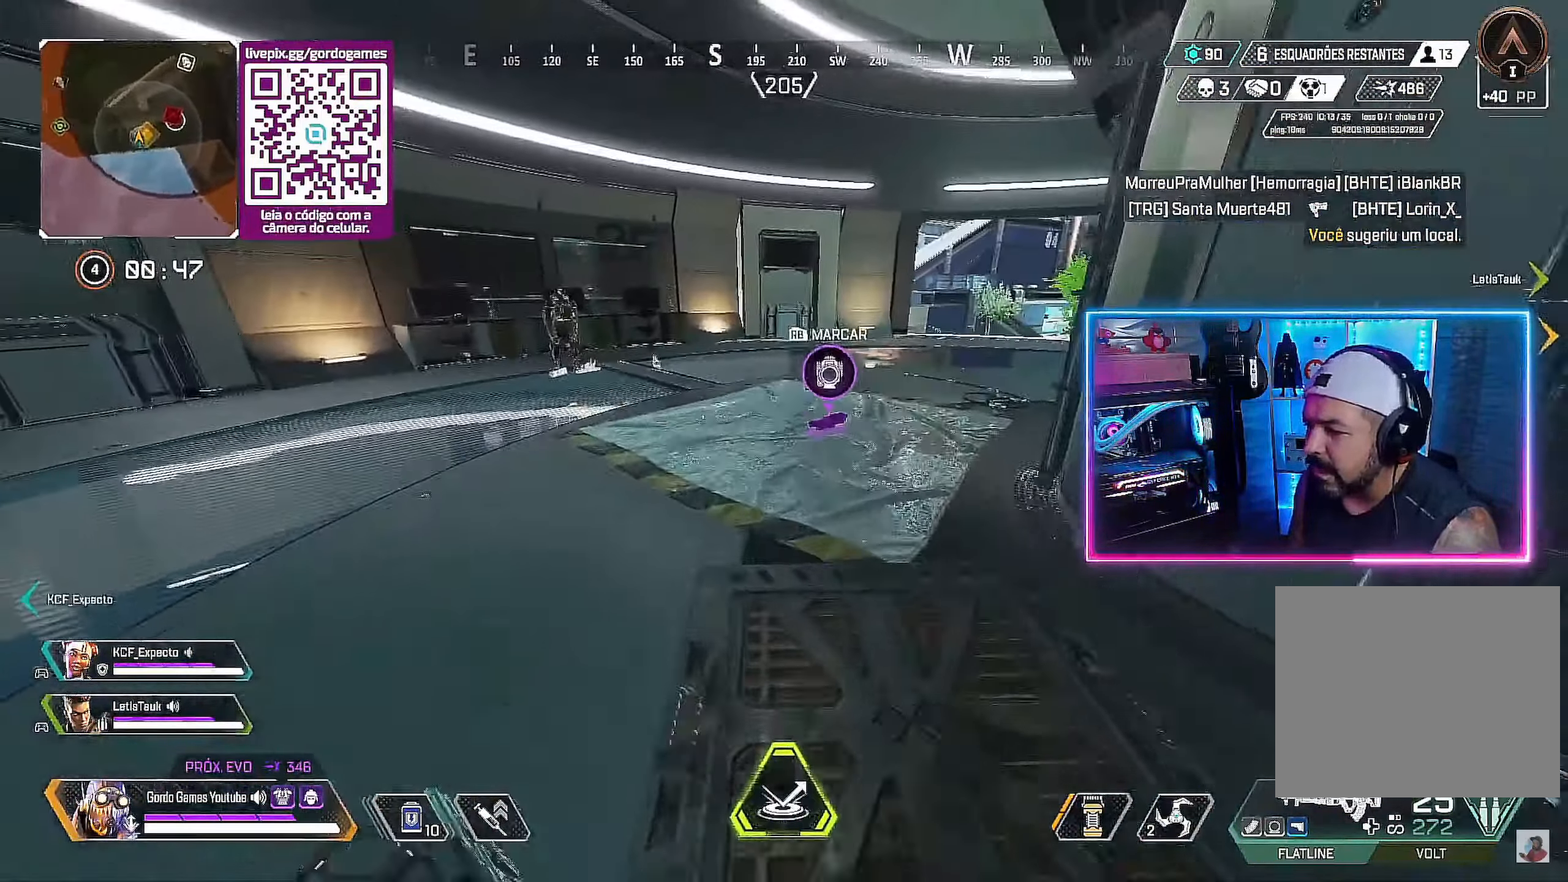
{"buttons": [], "left_stick": "up", "right_stick": "center", "events": []}
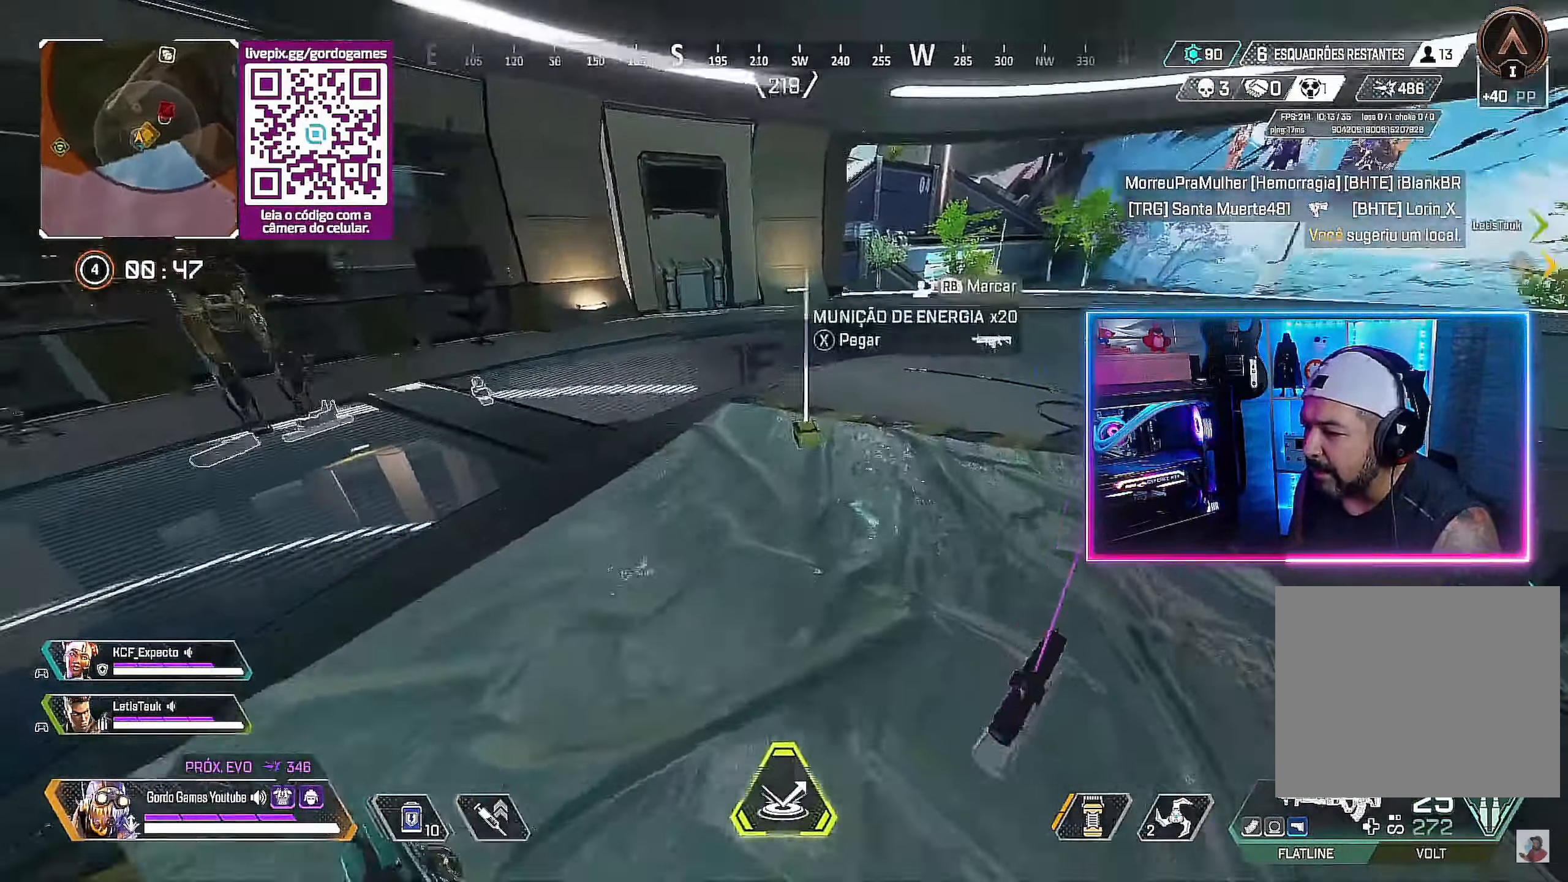
{"buttons": [], "left_stick": "down-left", "right_stick": "left", "events": [[117, "R1", "down"], [200, "left_stick", "center"], [217, "R1", "up"], [283, "left_stick", "down-left"], [417, "right_stick", "left"]]}
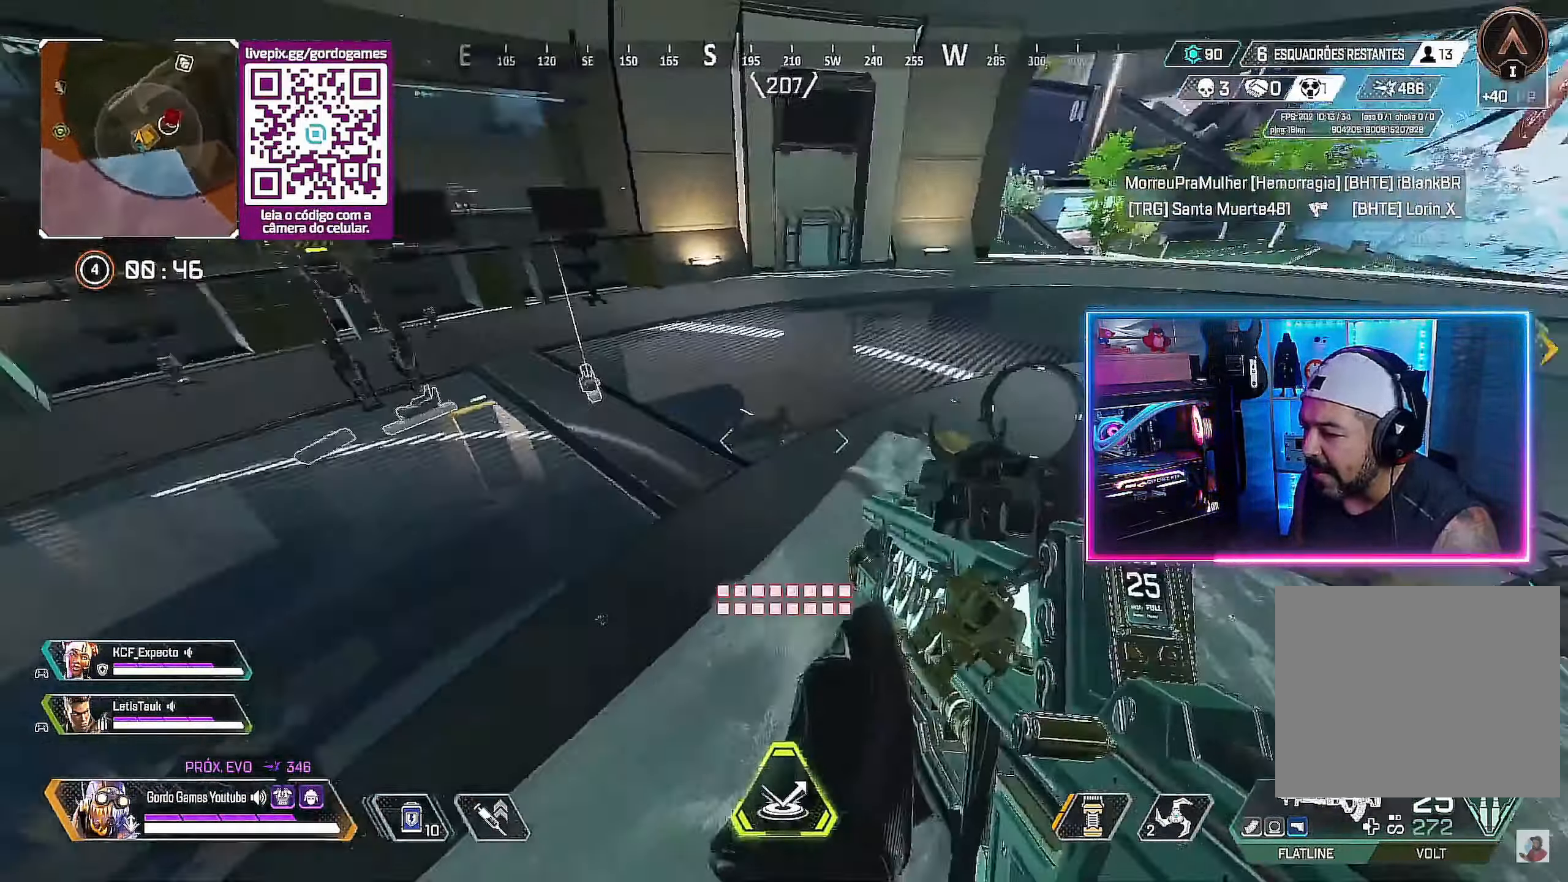
{"buttons": ["R1"], "left_stick": "up", "right_stick": "center", "events": [[100, "left_stick", "up-left"], [267, "right_stick", "center"], [367, "left_stick", "up"], [500, "R1", "down"]]}
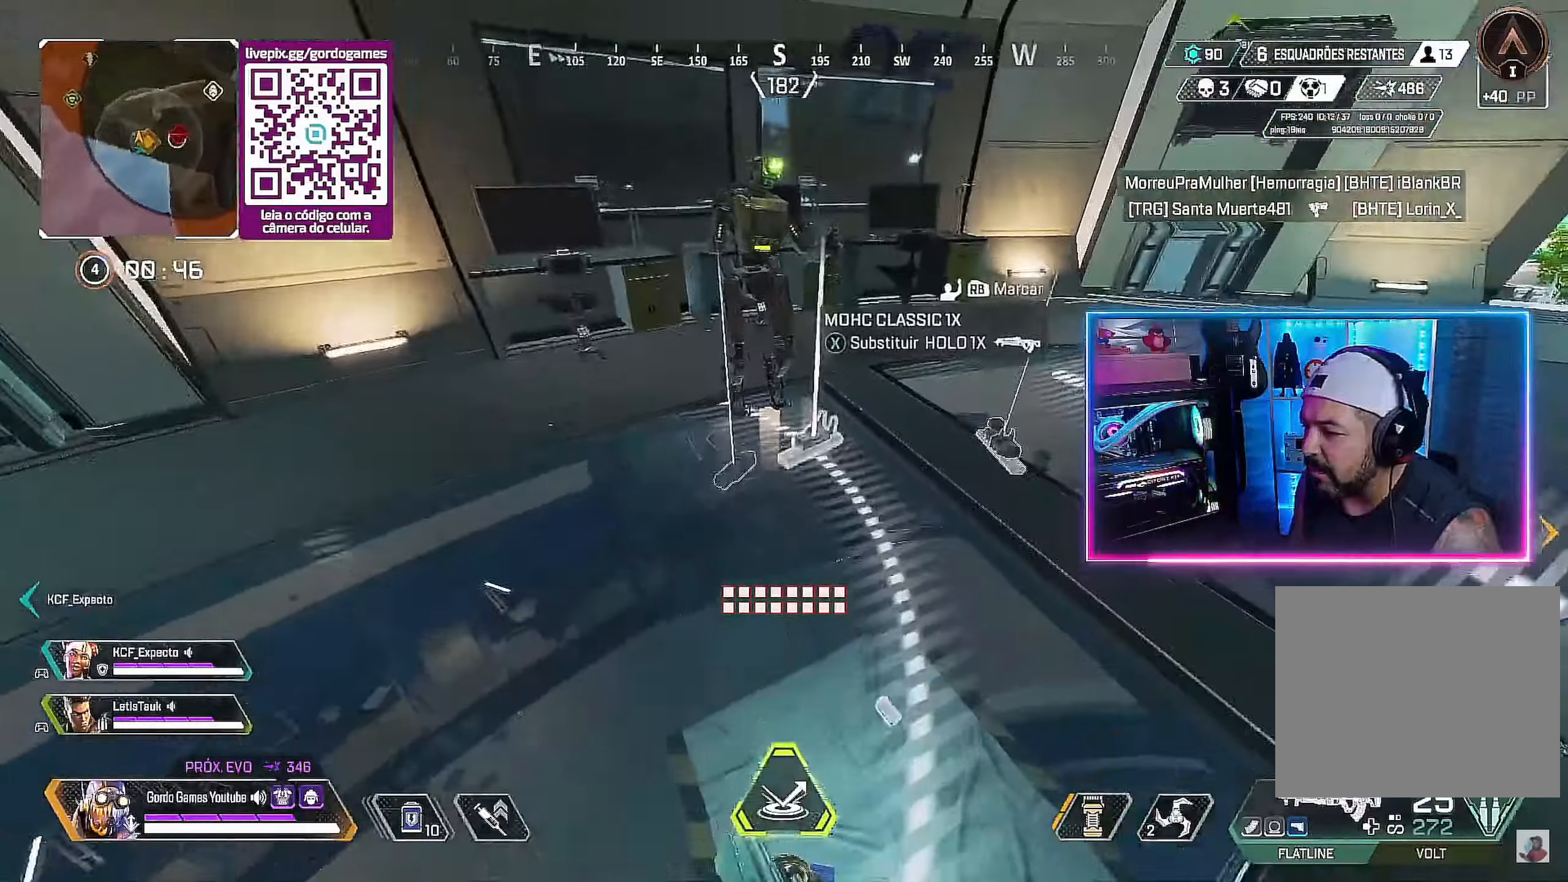
{"buttons": ["L1"], "left_stick": "down-right", "right_stick": "center", "events": [[100, "R1", "up"], [234, "left_stick", "center"], [400, "left_stick", "down-right"], [400, "right_stick", "right"], [500, "L1", "down"], [500, "right_stick", "center"]]}
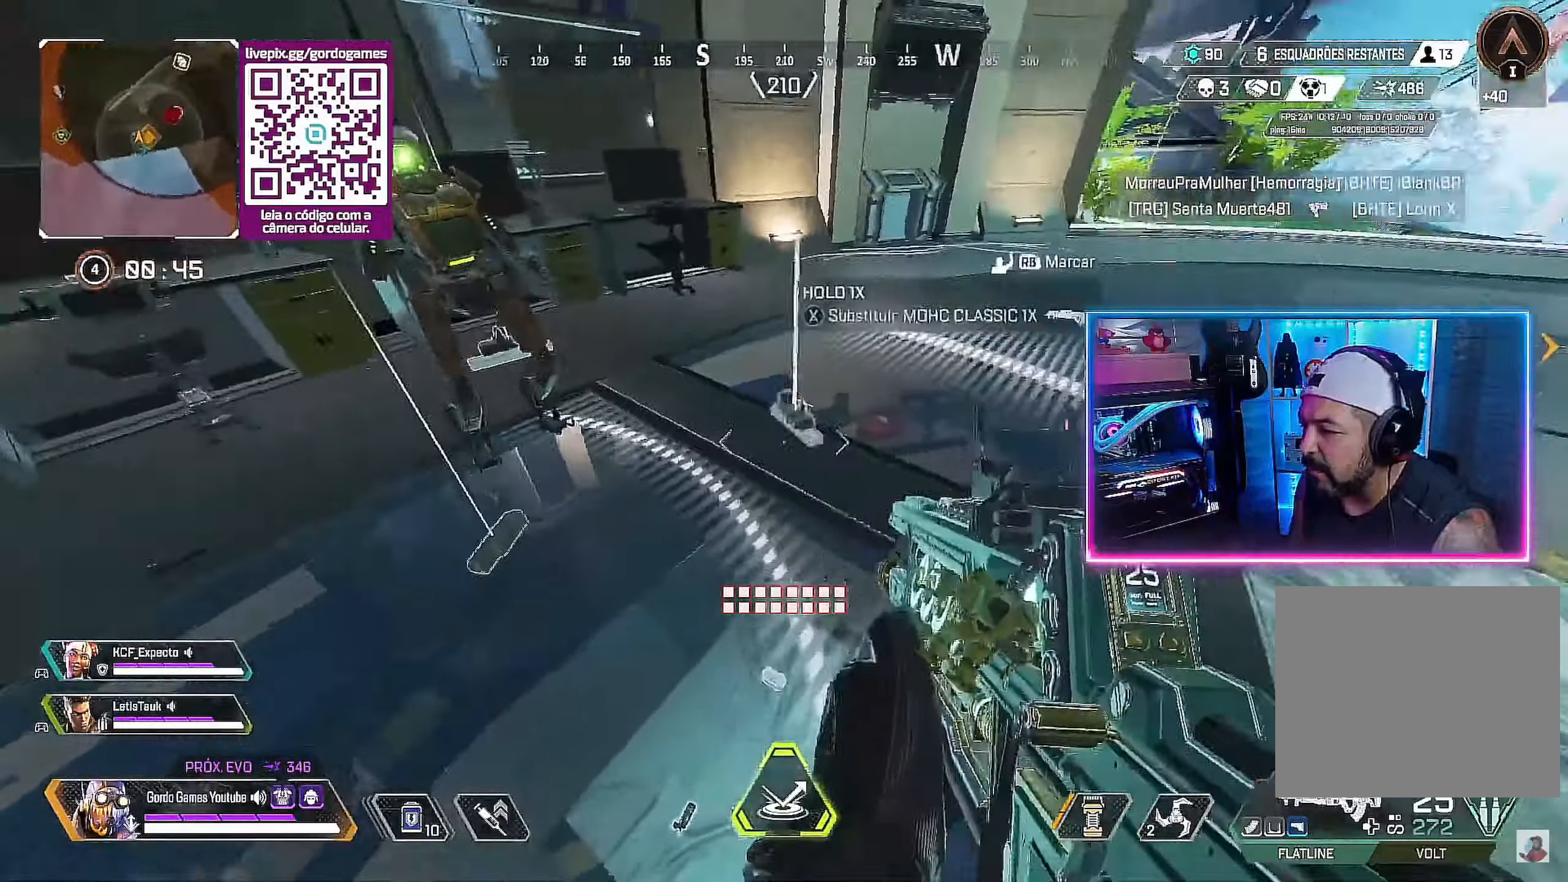
{"buttons": [], "left_stick": "up-left", "right_stick": "center", "events": [[100, "L1", "up"], [100, "left_stick", "center"], [200, "left_stick", "up-left"]]}
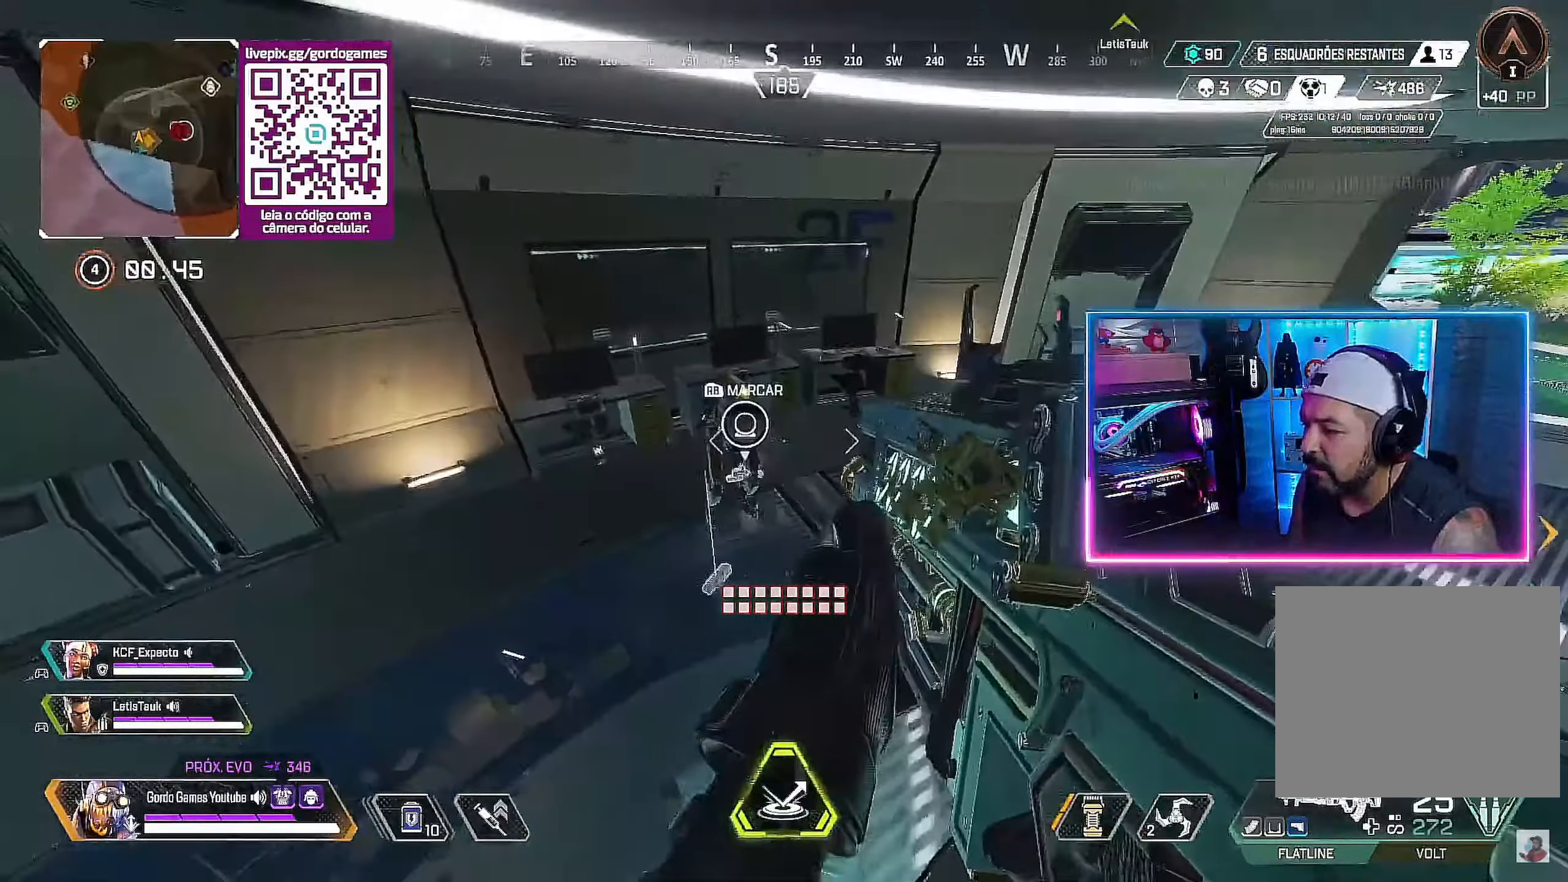
{"buttons": [], "left_stick": "up", "right_stick": "center", "events": [[117, "left_stick", "up"]]}
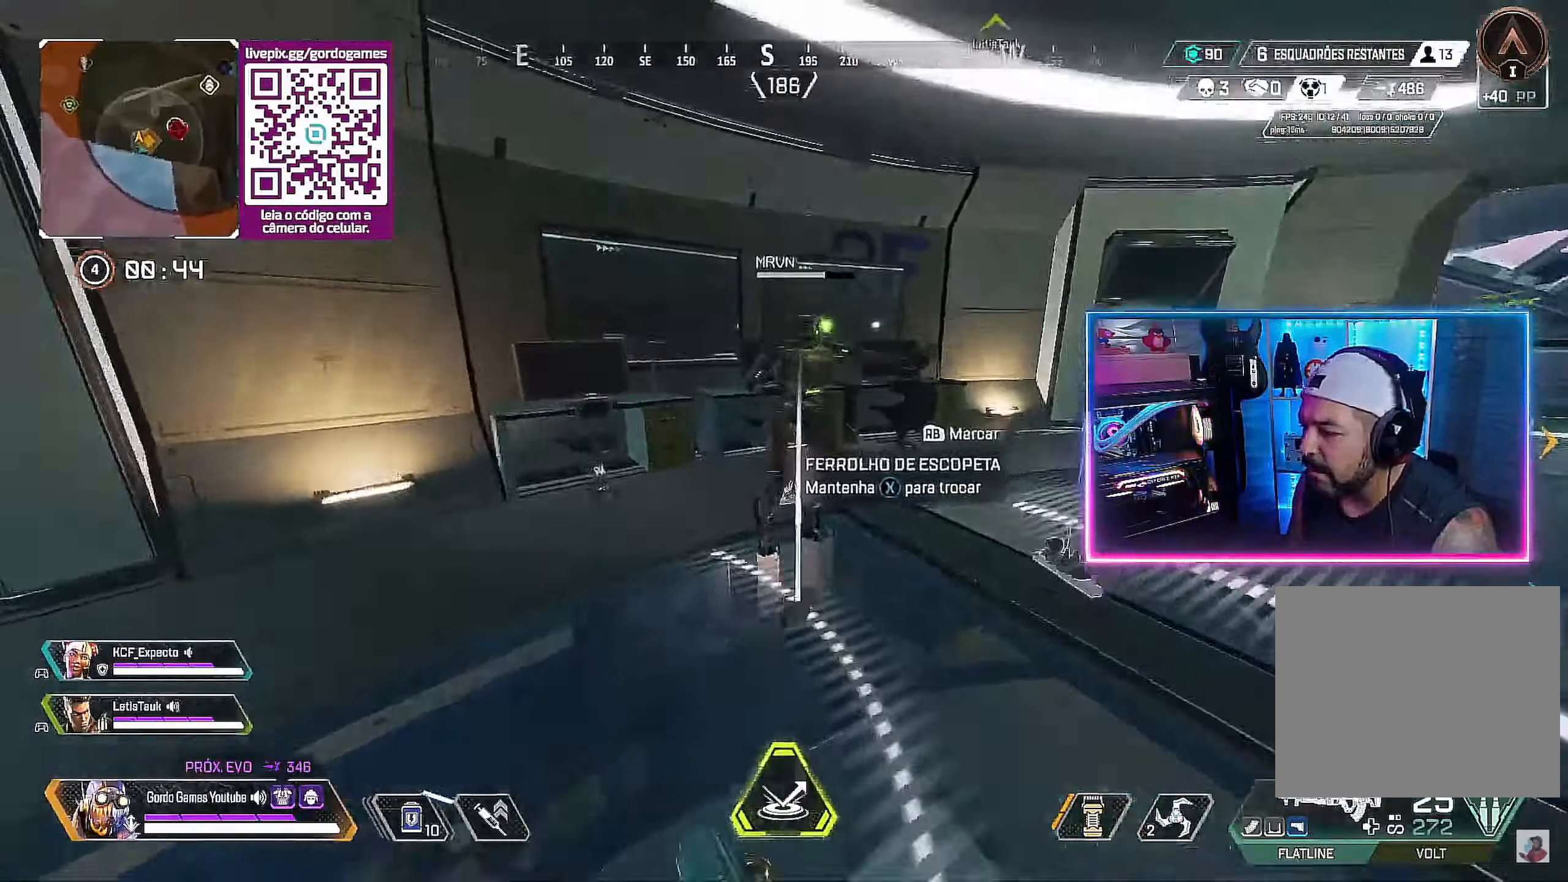
{"buttons": ["R1"], "left_stick": "center", "right_stick": "center", "events": [[317, "left_stick", "center"], [434, "R1", "down"]]}
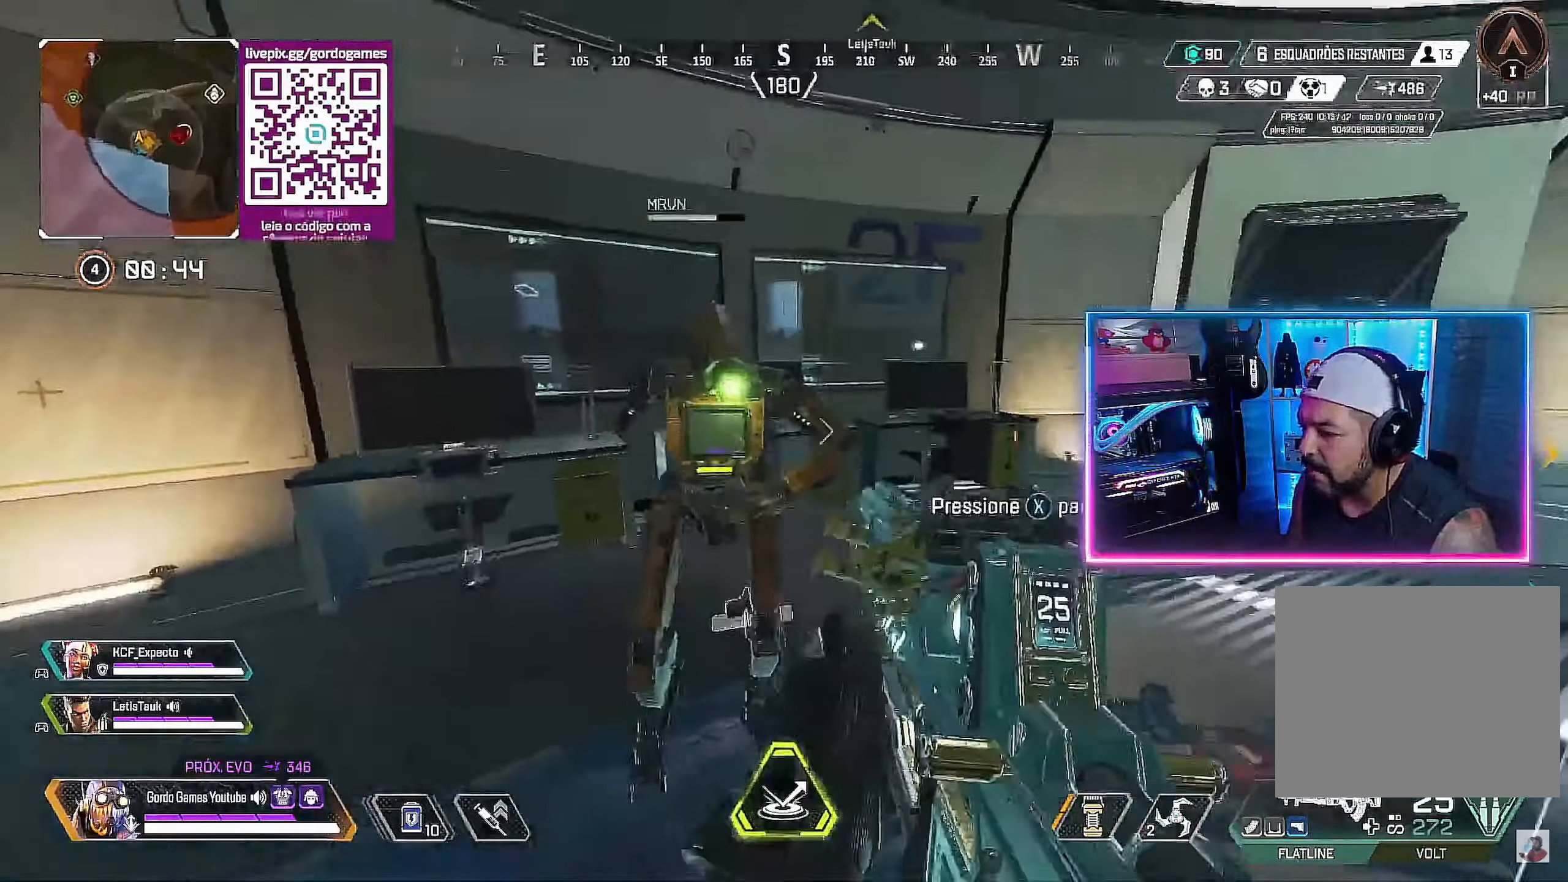
{"buttons": [], "left_stick": "down-left", "right_stick": "center", "events": [[17, "R1", "up"], [400, "left_stick", "down-left"]]}
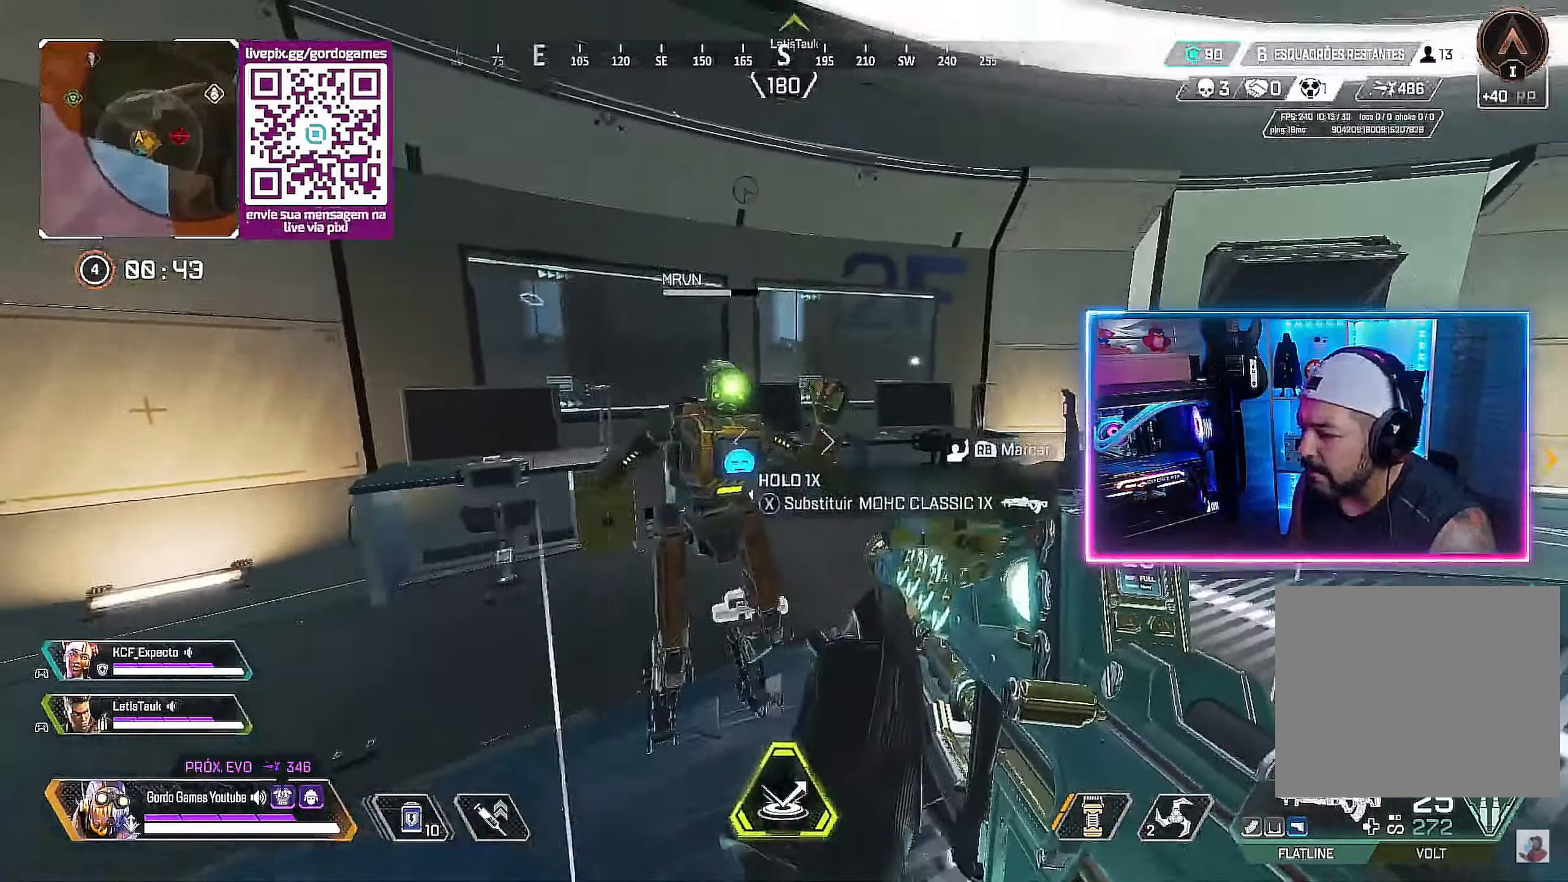
{"buttons": ["CIRCLE"], "left_stick": "center", "right_stick": "right", "events": [[34, "L1", "down"], [150, "L1", "up"], [300, "CIRCLE", "down"], [334, "right_stick", "right"], [484, "left_stick", "center"]]}
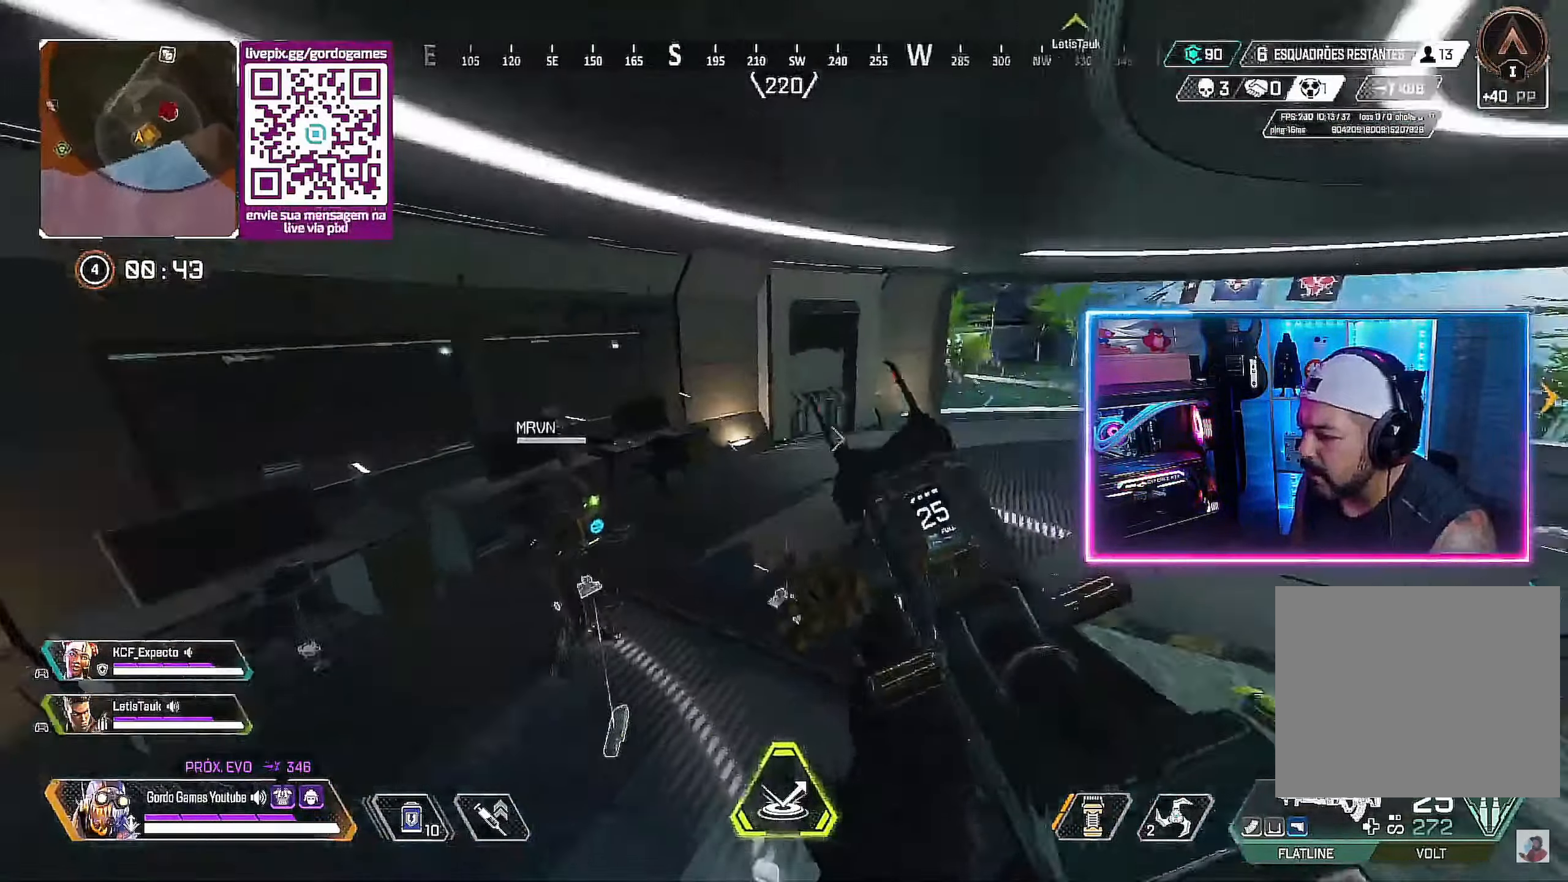
{"buttons": ["CIRCLE"], "left_stick": "right", "right_stick": "center", "events": [[334, "left_stick", "right"], [500, "right_stick", "center"]]}
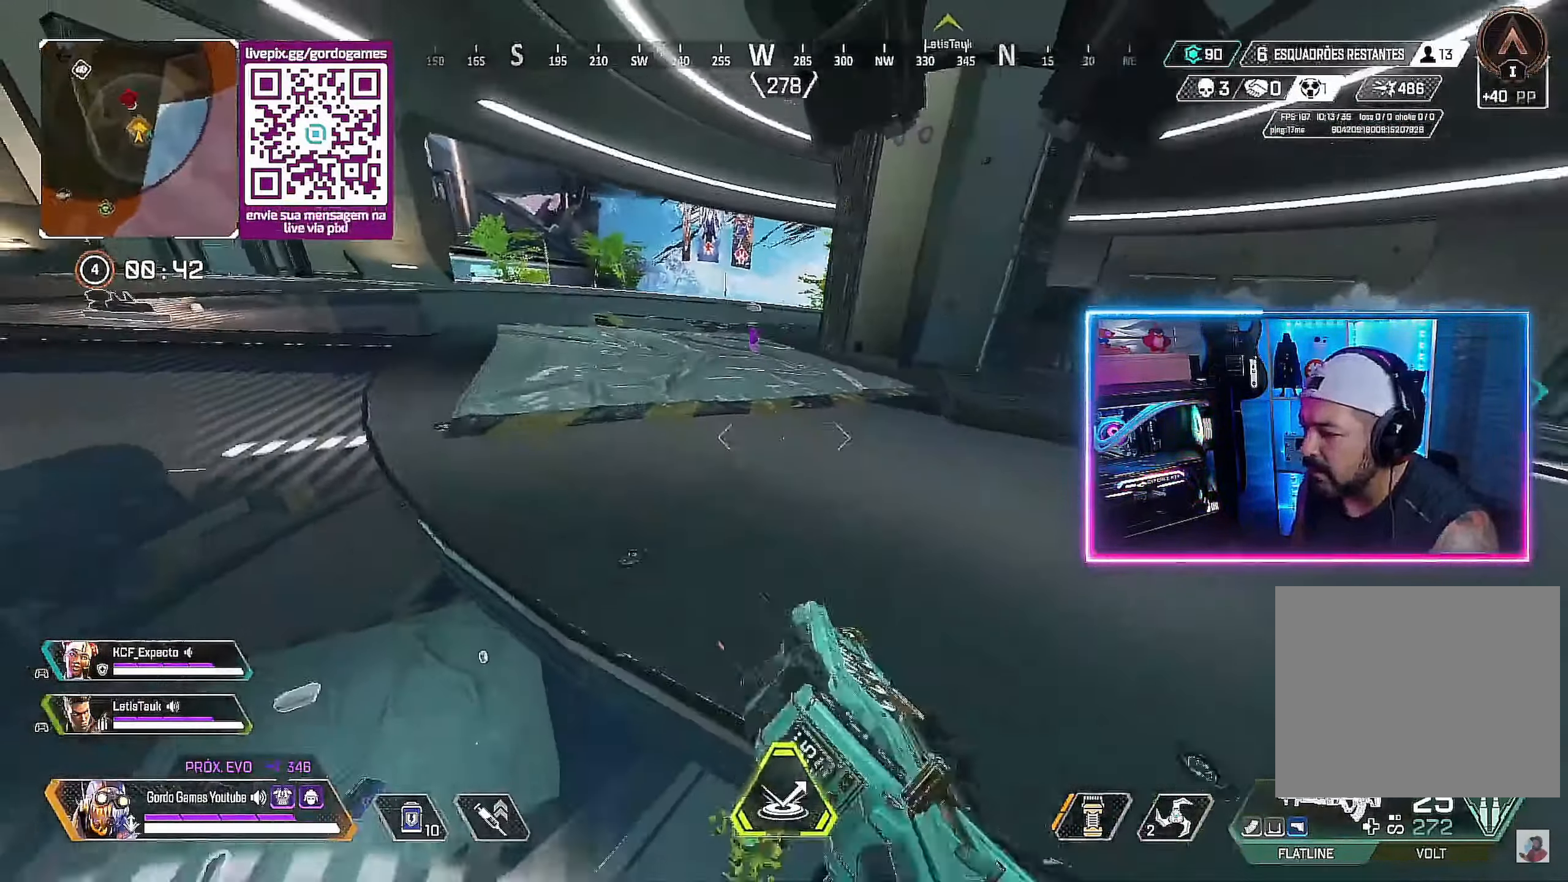
{"buttons": [], "left_stick": "right", "right_stick": "left", "events": [[67, "CIRCLE", "up"], [184, "right_stick", "left"]]}